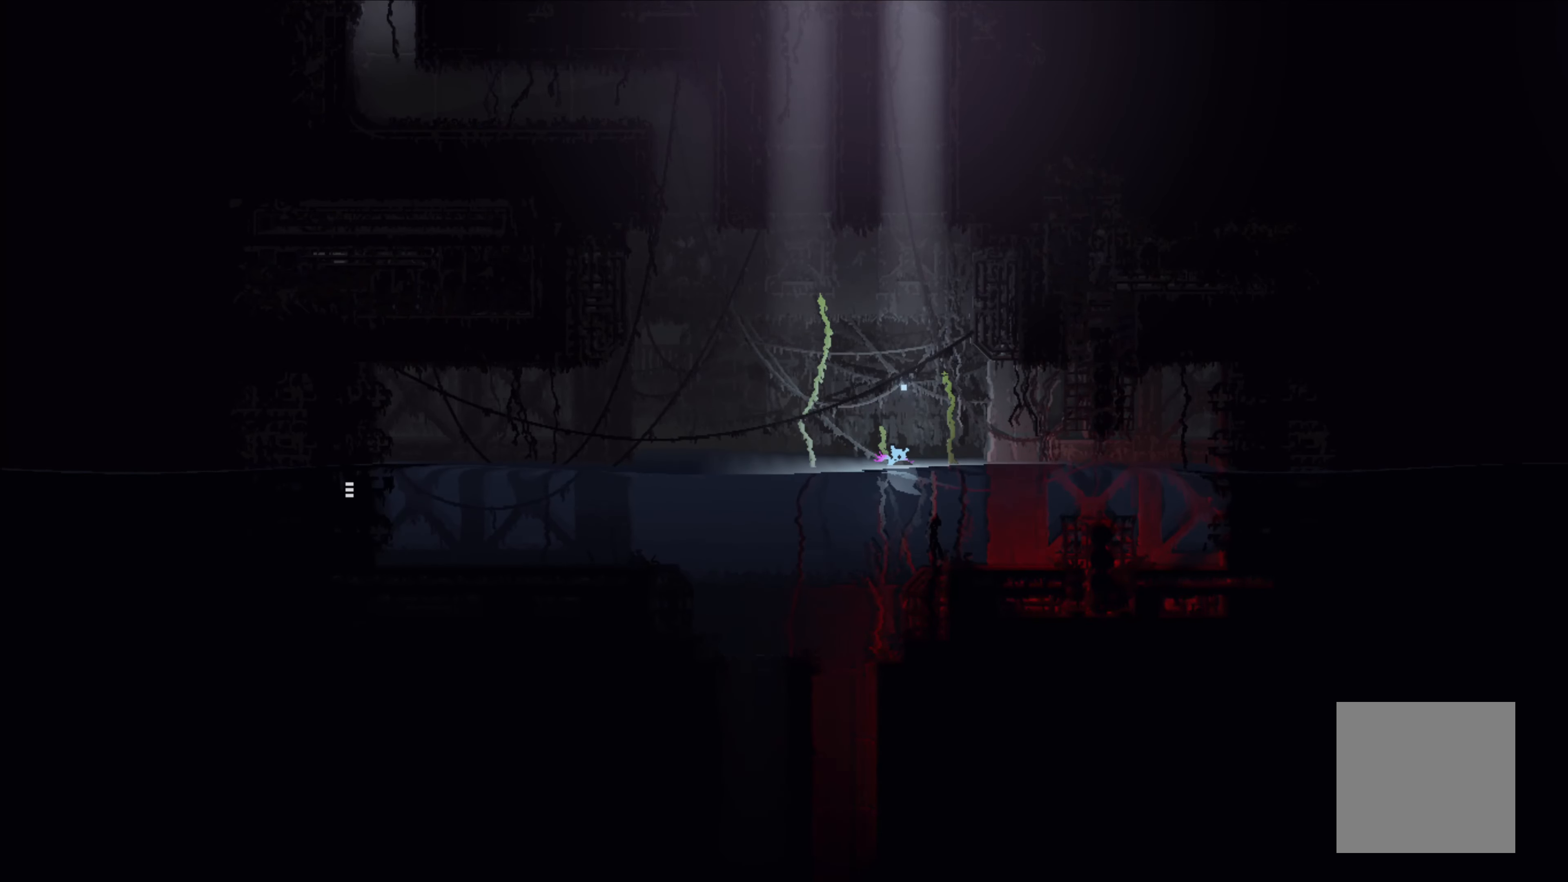
Gameplay with a controller (Xbox layout); each line is a JSON object with the inputs held at the frame after it. "events" lists button and stick changes between this image and that frame as [ms after this image, input, new state], when the widget could be followed in between. Not read: SHARE right_stick.
{"buttons": [], "left_stick": "center", "events": [[50, "left_stick", "left"], [167, "left_stick", "center"]]}
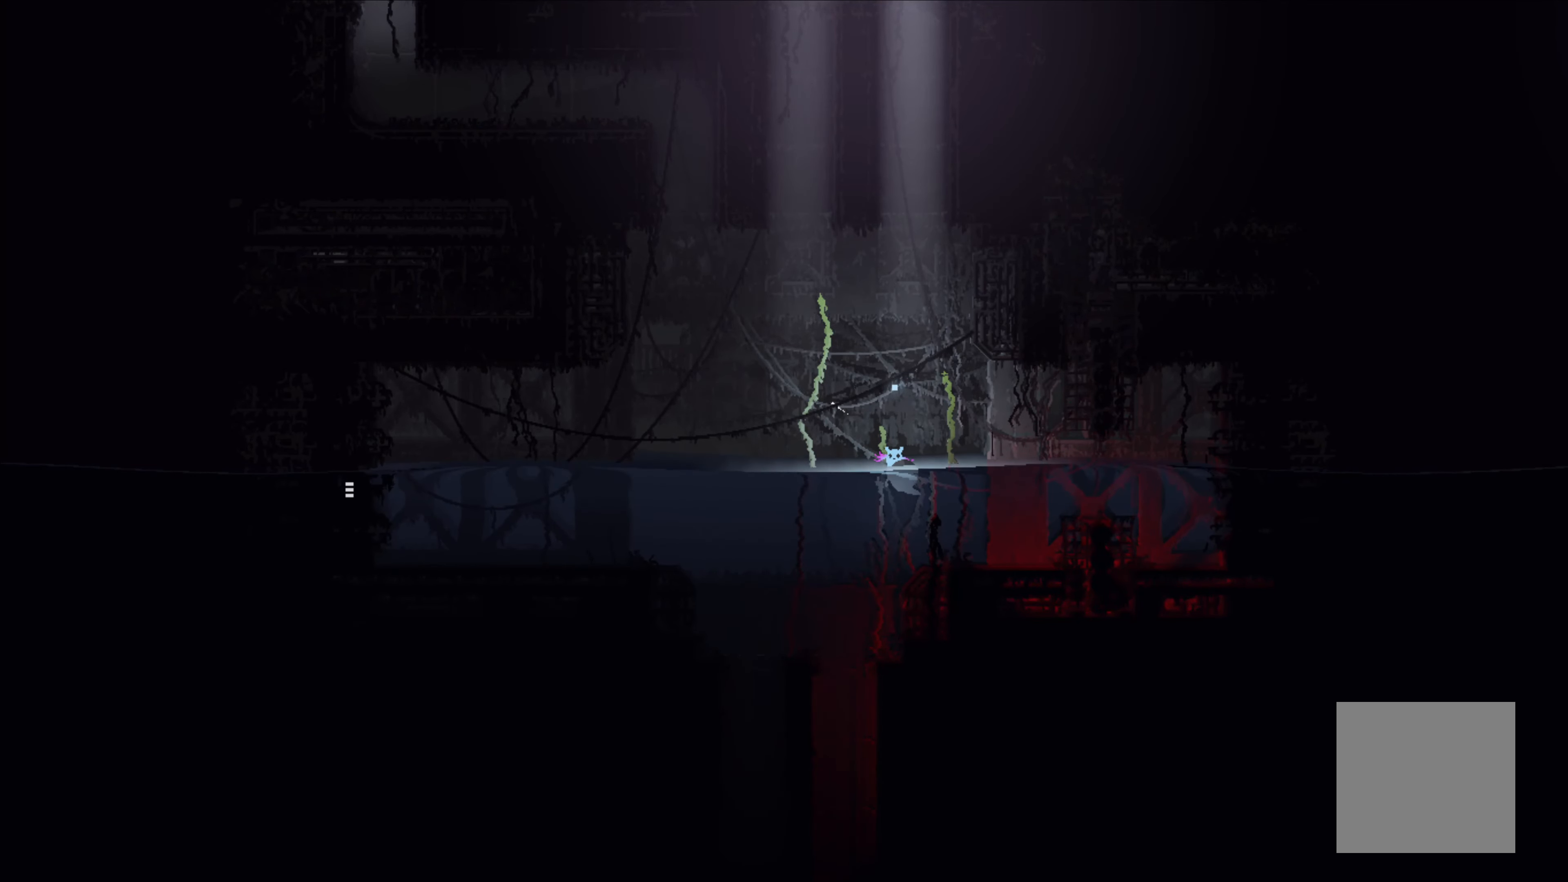
{"buttons": [], "left_stick": "center", "events": []}
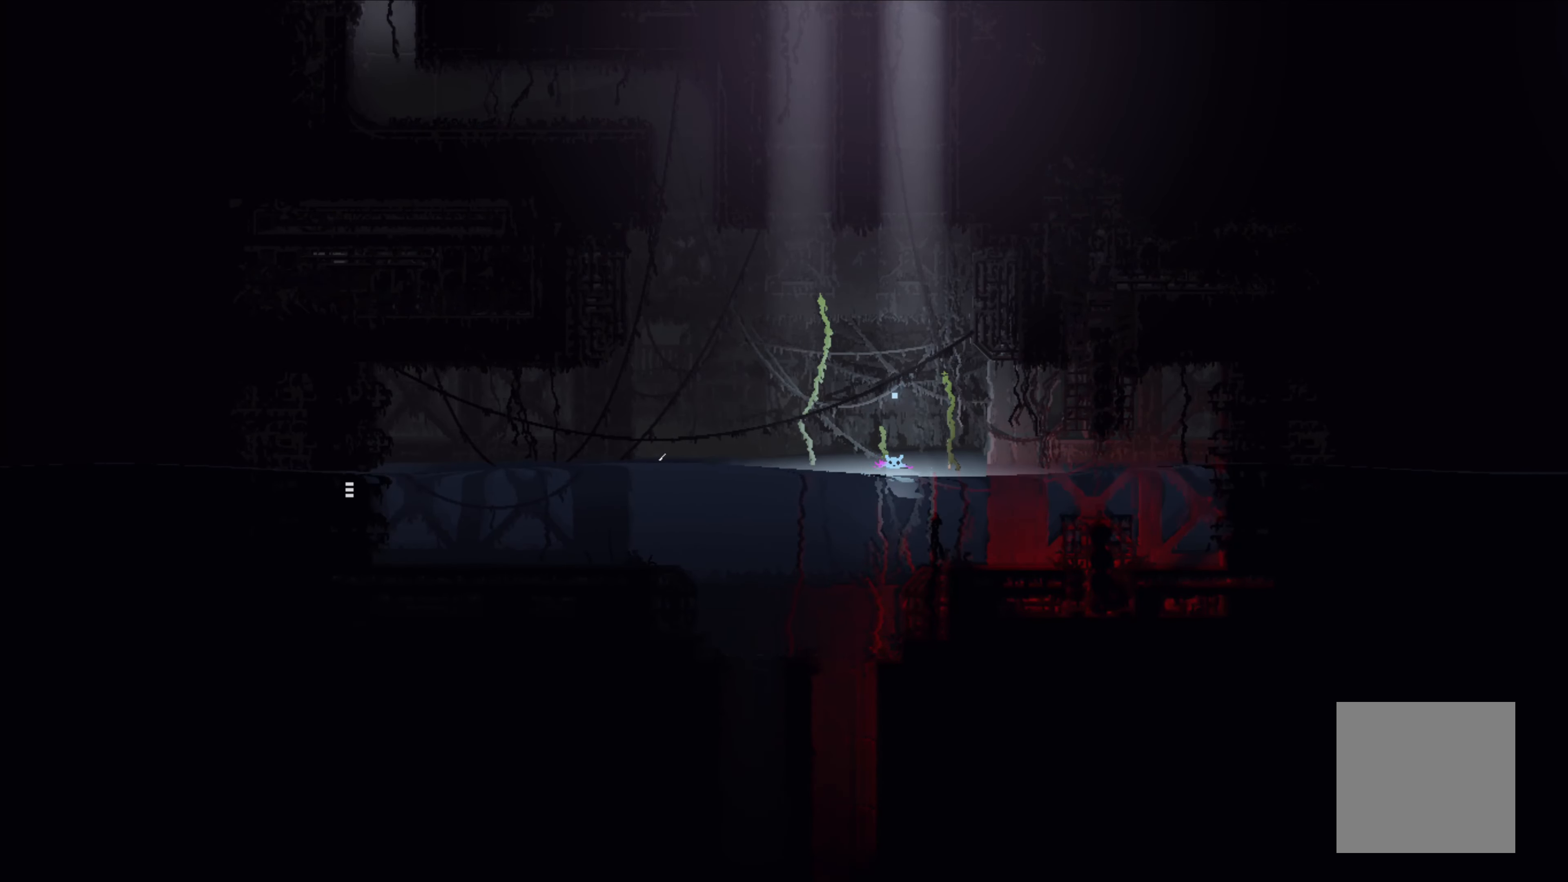
{"buttons": [], "left_stick": "center", "events": []}
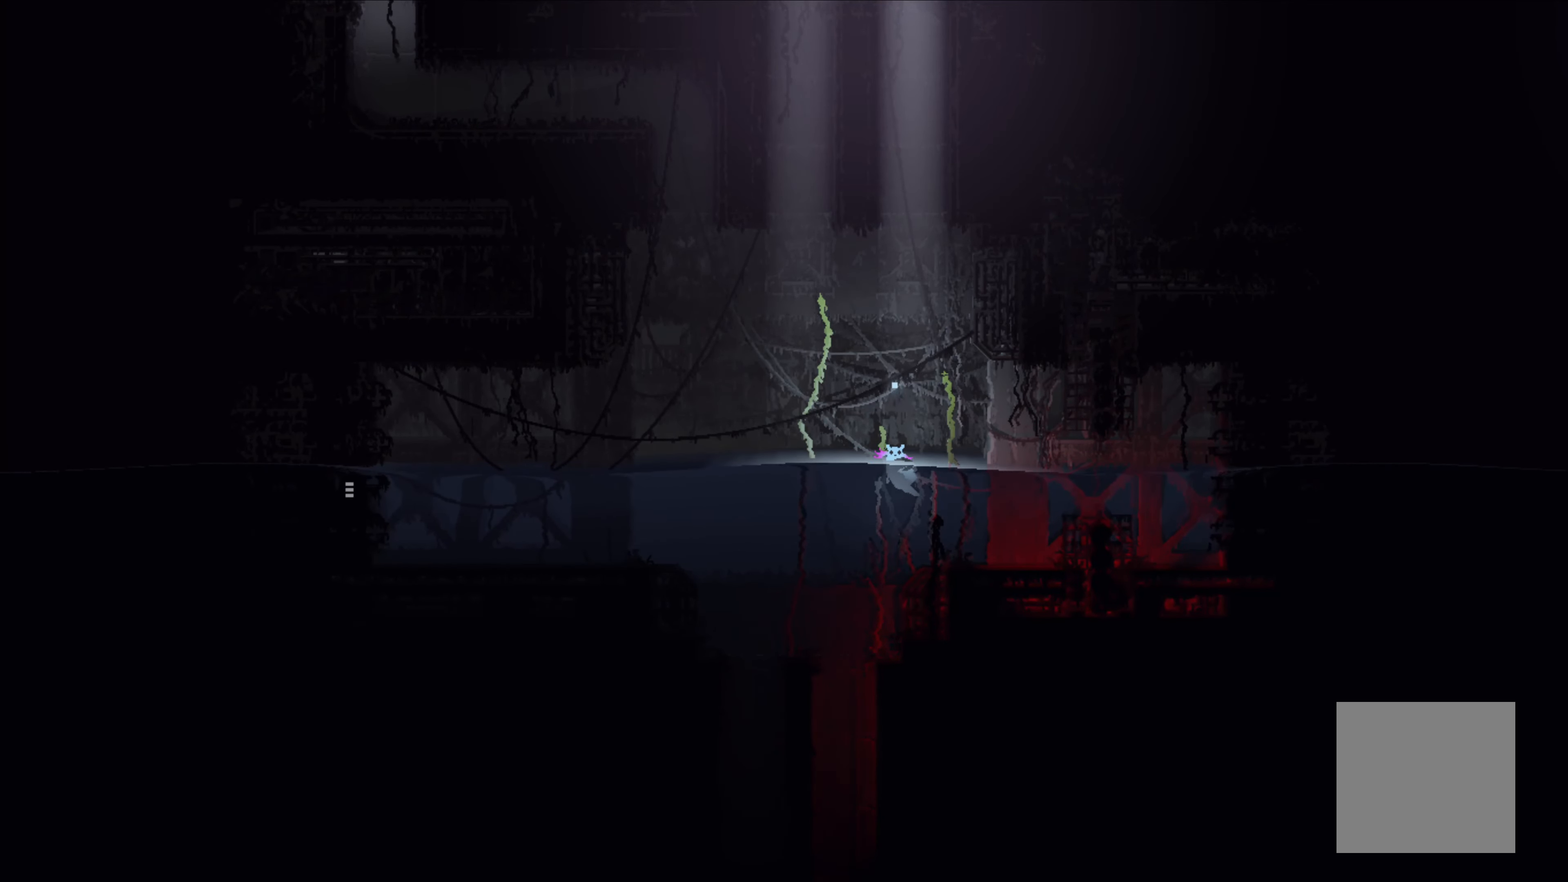
{"buttons": ["X"], "left_stick": "center", "events": [[150, "left_stick", "left"], [284, "left_stick", "center"], [417, "X", "down"]]}
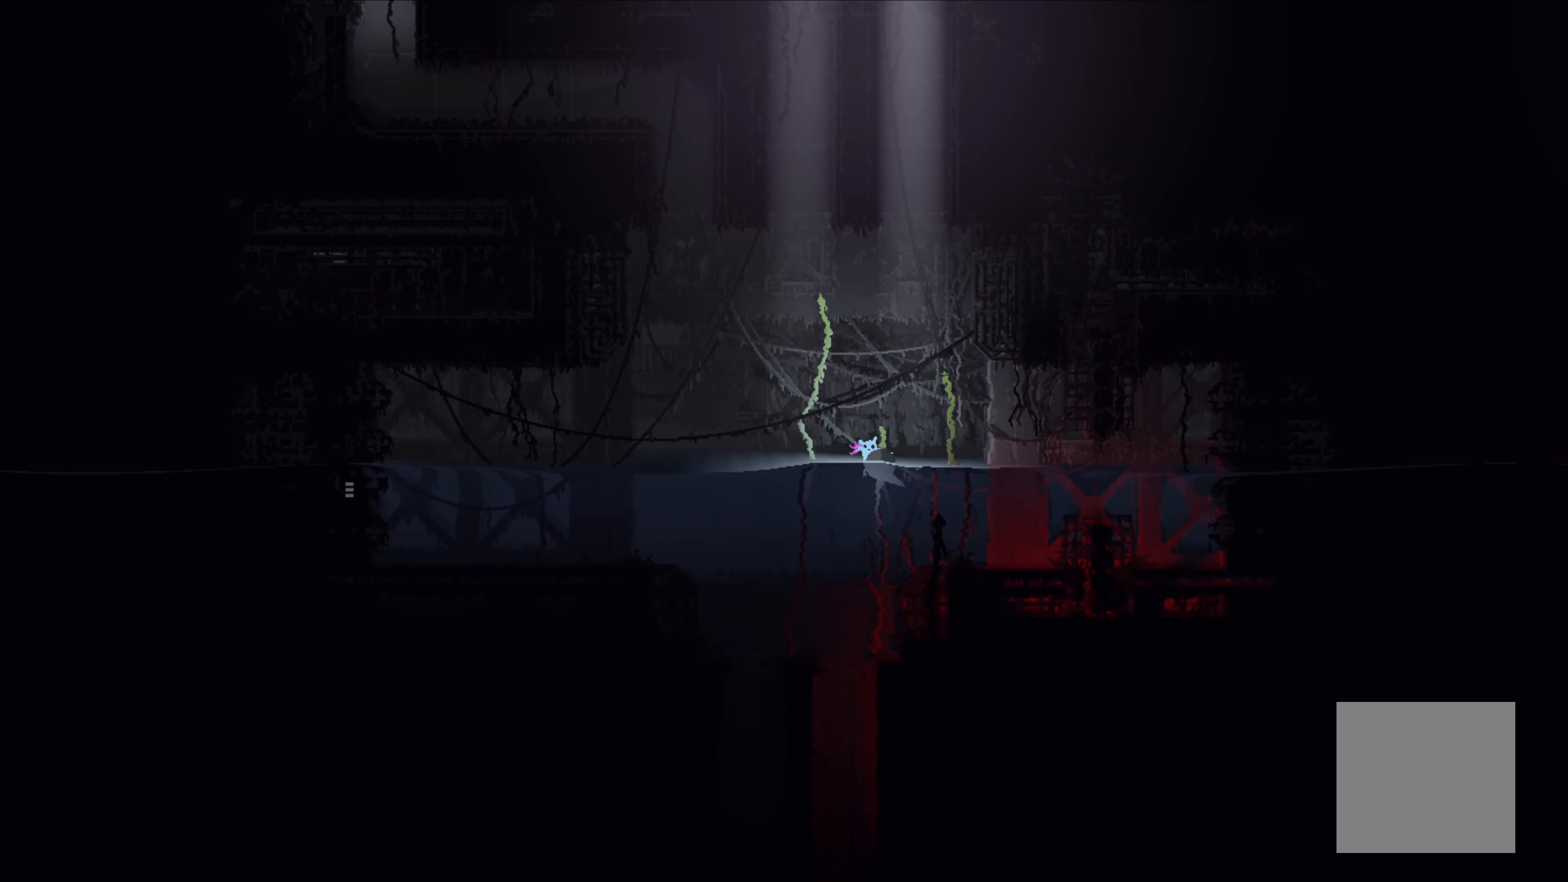
{"buttons": ["X"], "left_stick": "center", "events": [[284, "left_stick", "up-right"], [400, "left_stick", "center"]]}
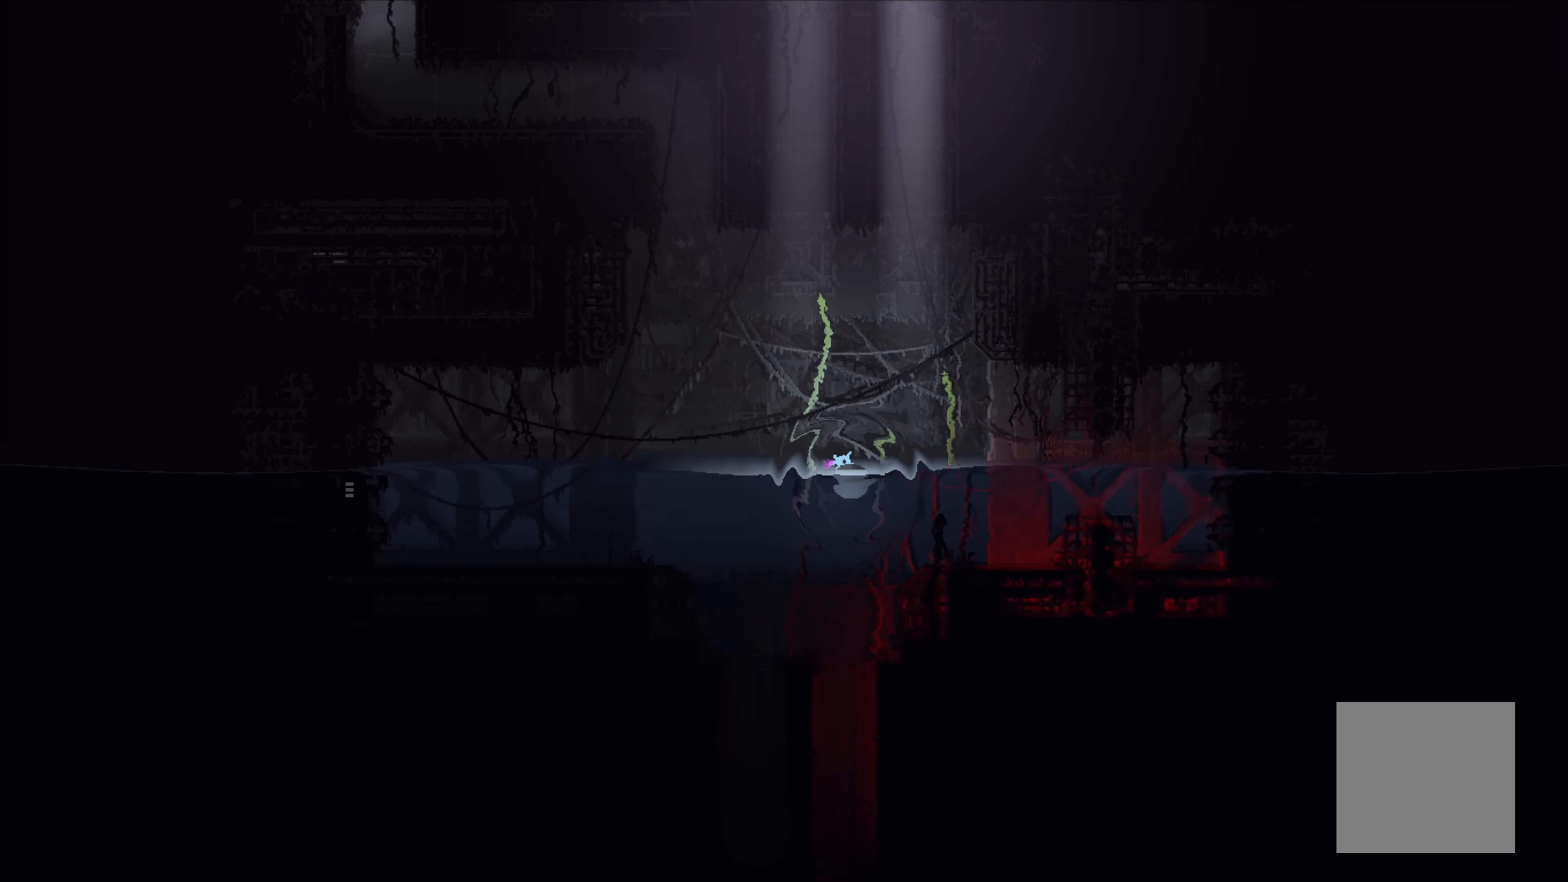
{"buttons": ["X"], "left_stick": "center", "events": []}
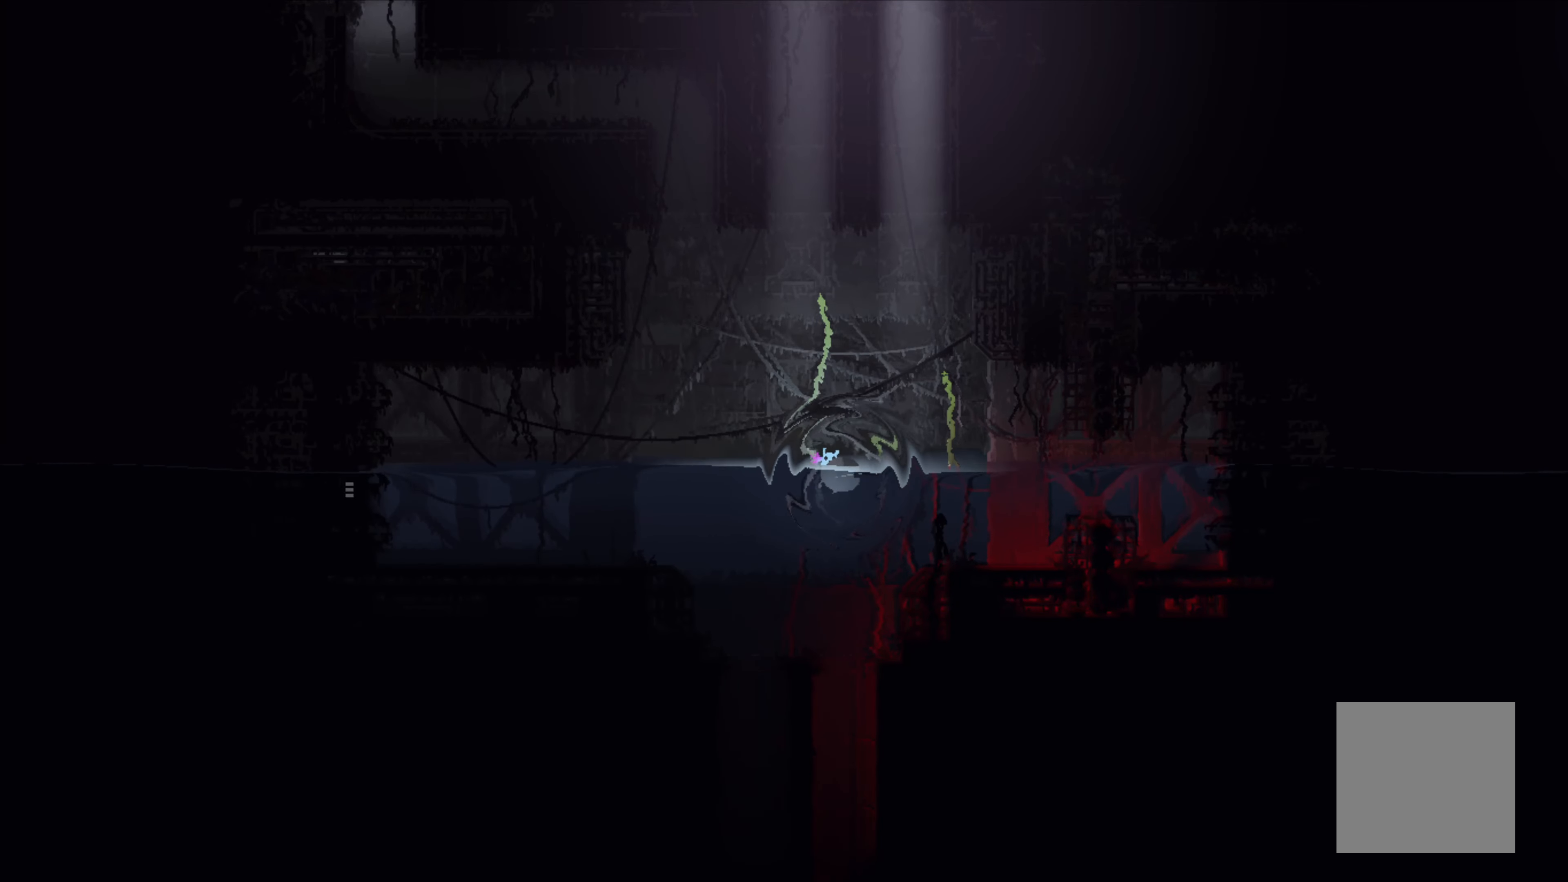
{"buttons": [], "left_stick": "down-right", "events": [[17, "left_stick", "down-right"], [34, "X", "up"], [100, "left_stick", "down"], [484, "left_stick", "down-right"]]}
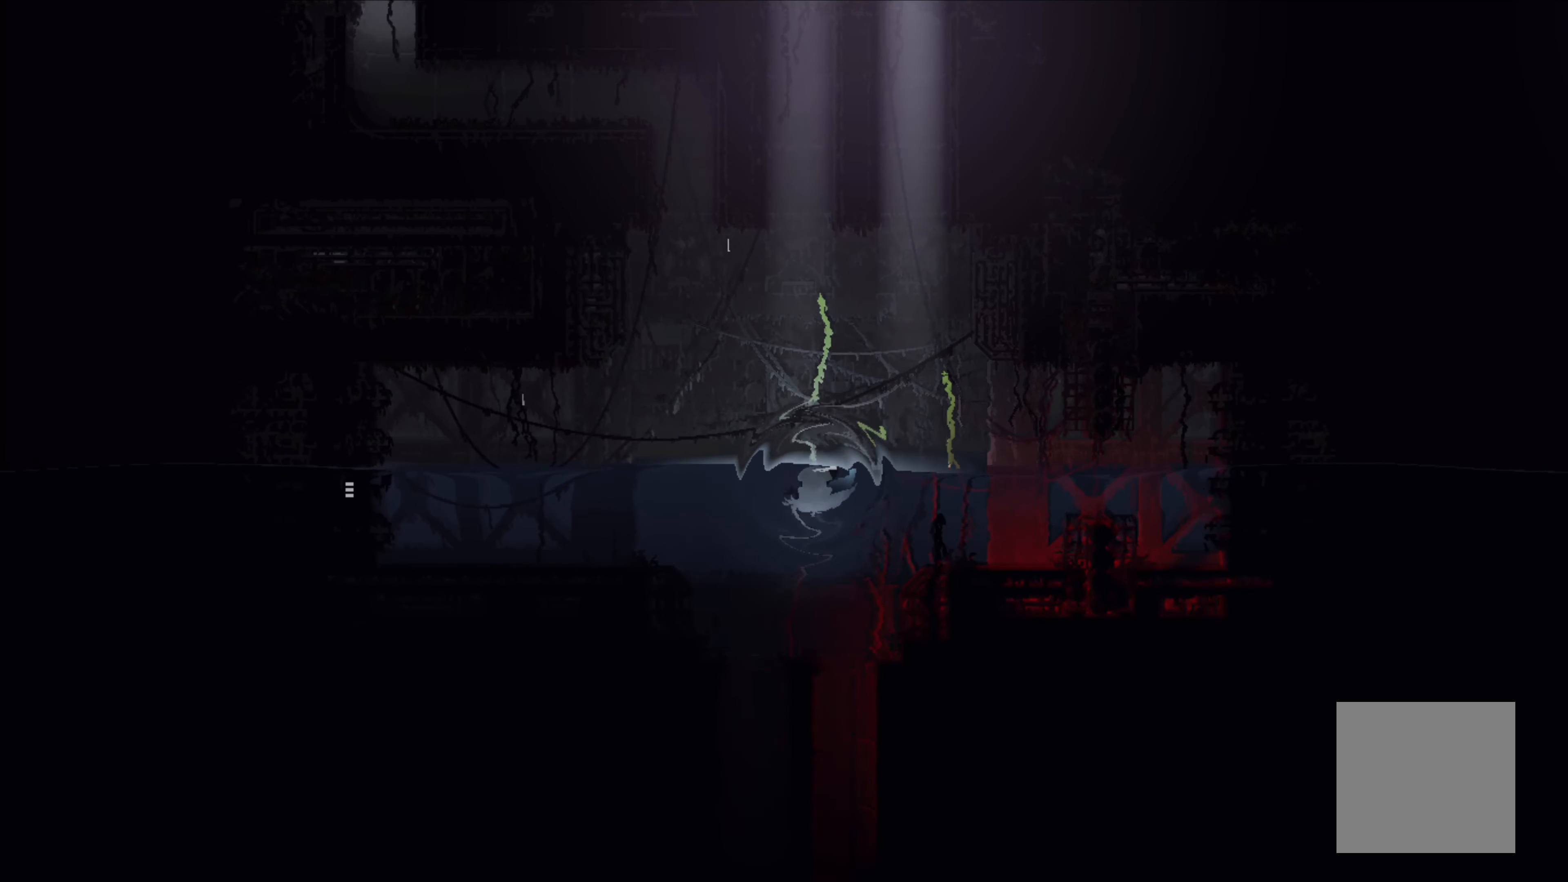
{"buttons": [], "left_stick": "down", "events": [[384, "left_stick", "down"]]}
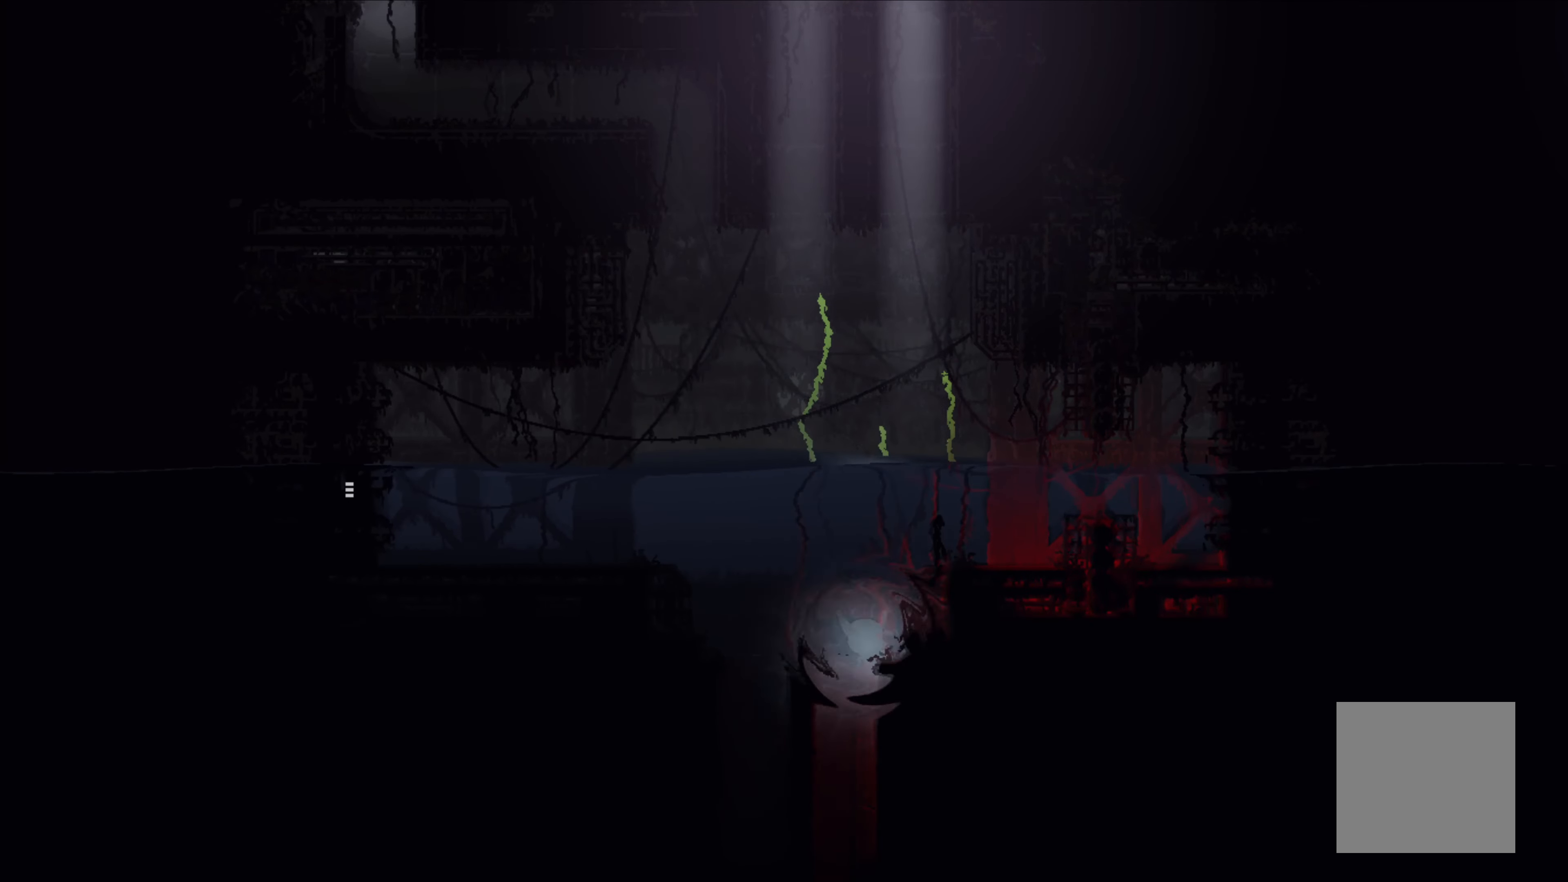
{"buttons": [], "left_stick": "down", "events": [[300, "left_stick", "down-left"], [467, "left_stick", "down"]]}
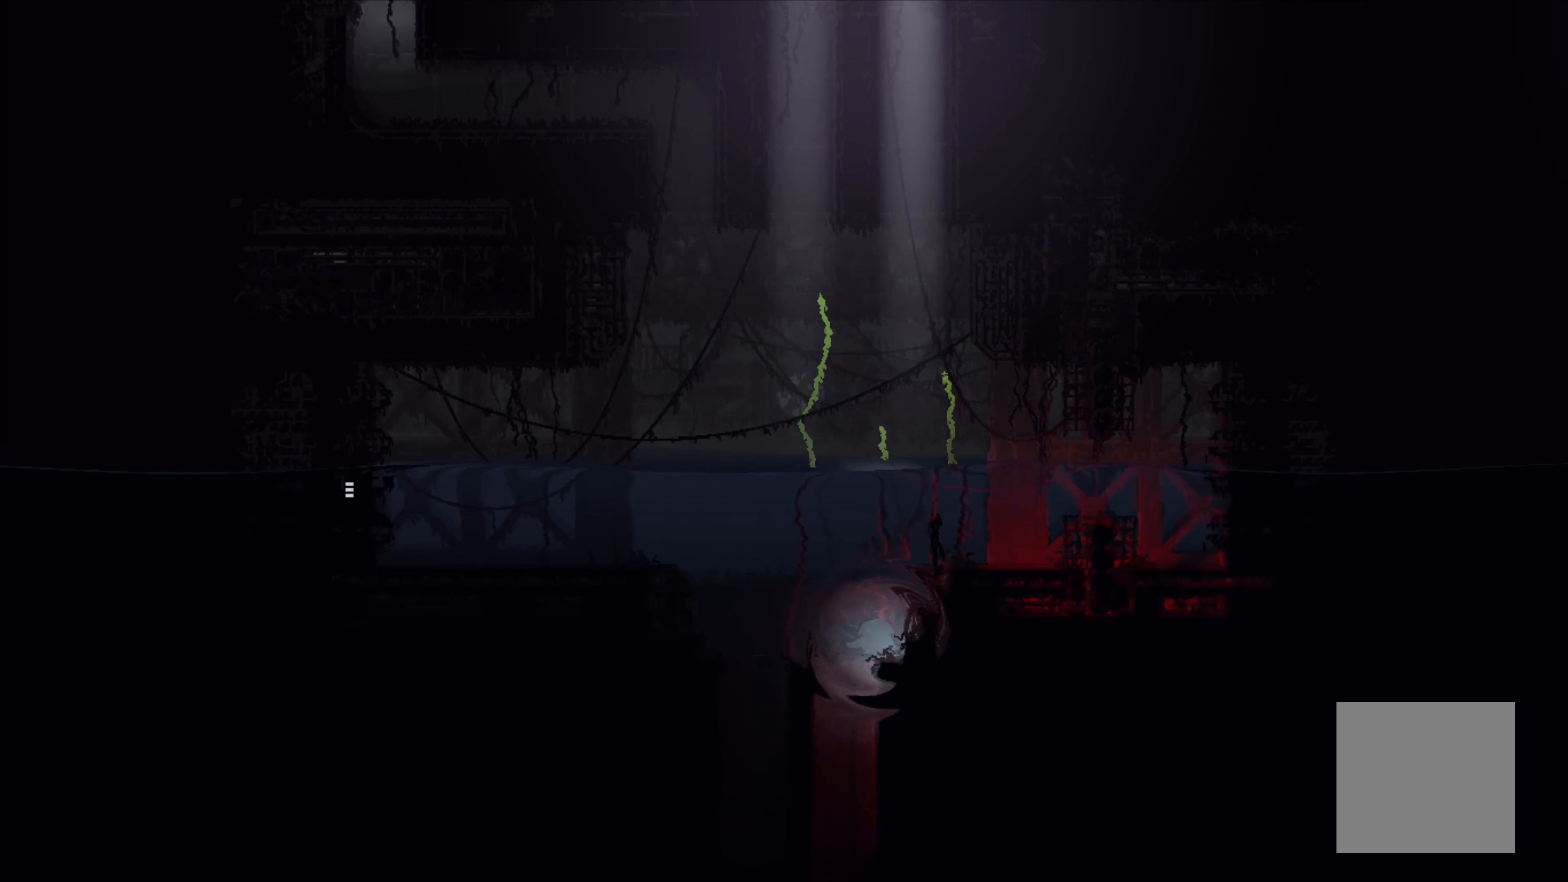
{"buttons": [], "left_stick": "down", "events": [[200, "left_stick", "down-left"], [367, "left_stick", "down"]]}
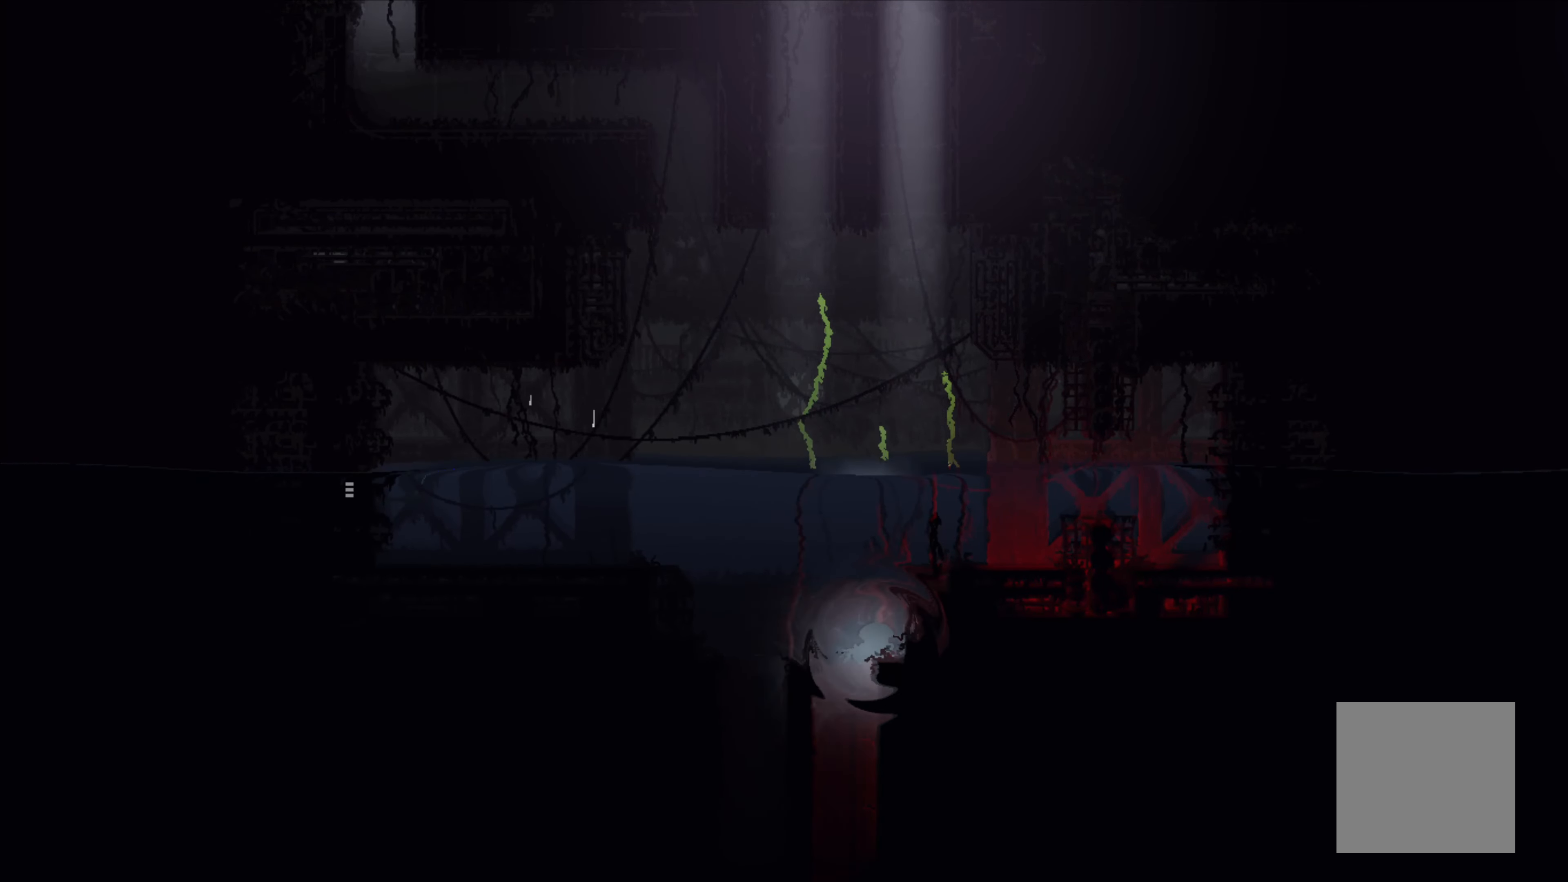
{"buttons": [], "left_stick": "down", "events": []}
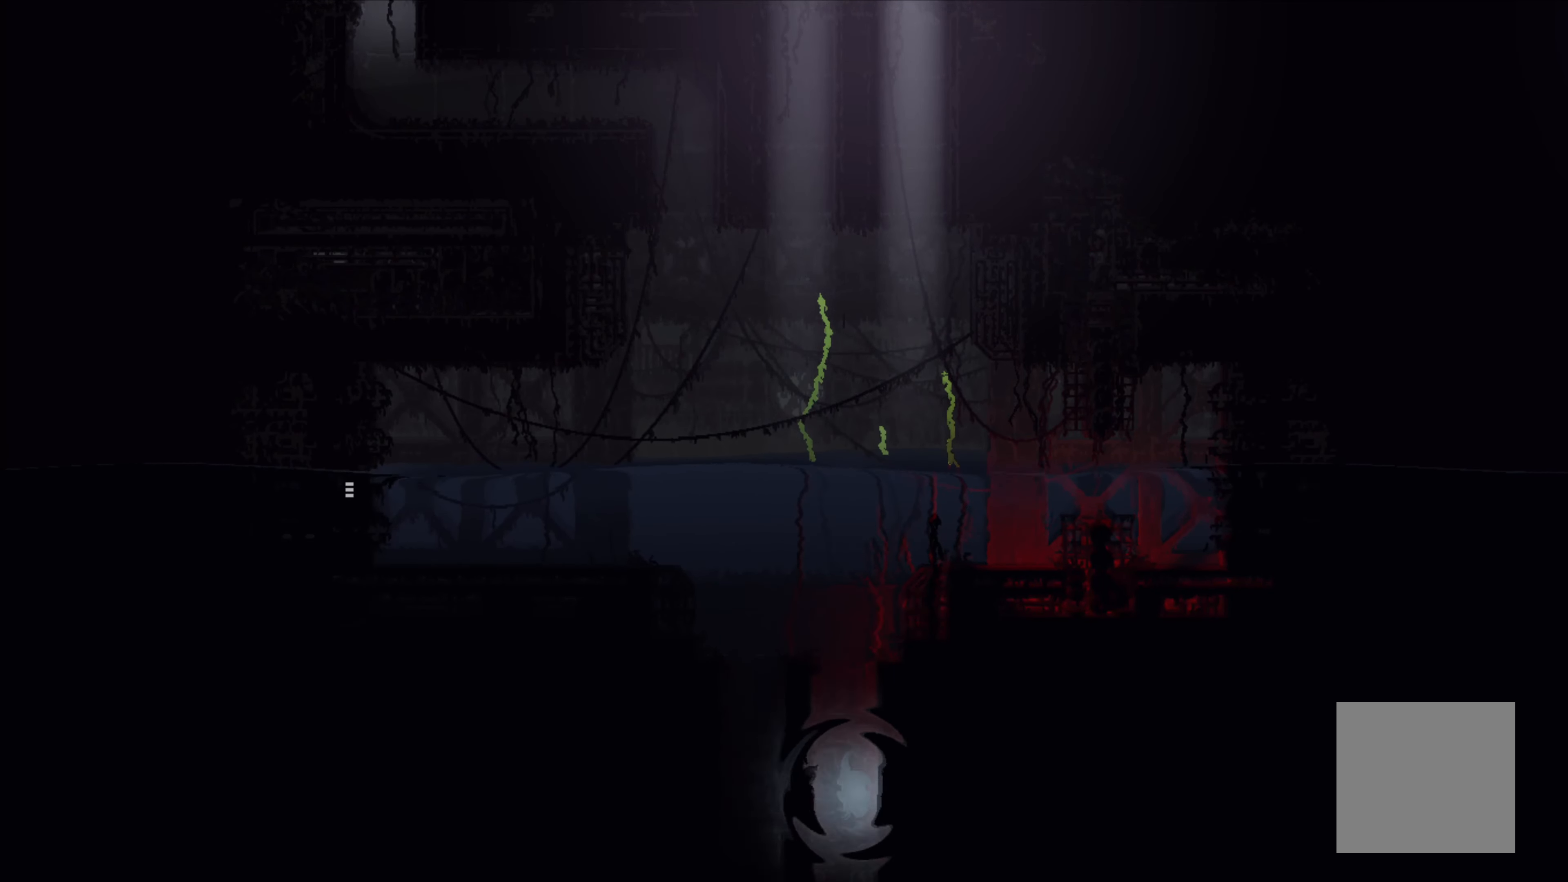
{"buttons": [], "left_stick": "down", "events": []}
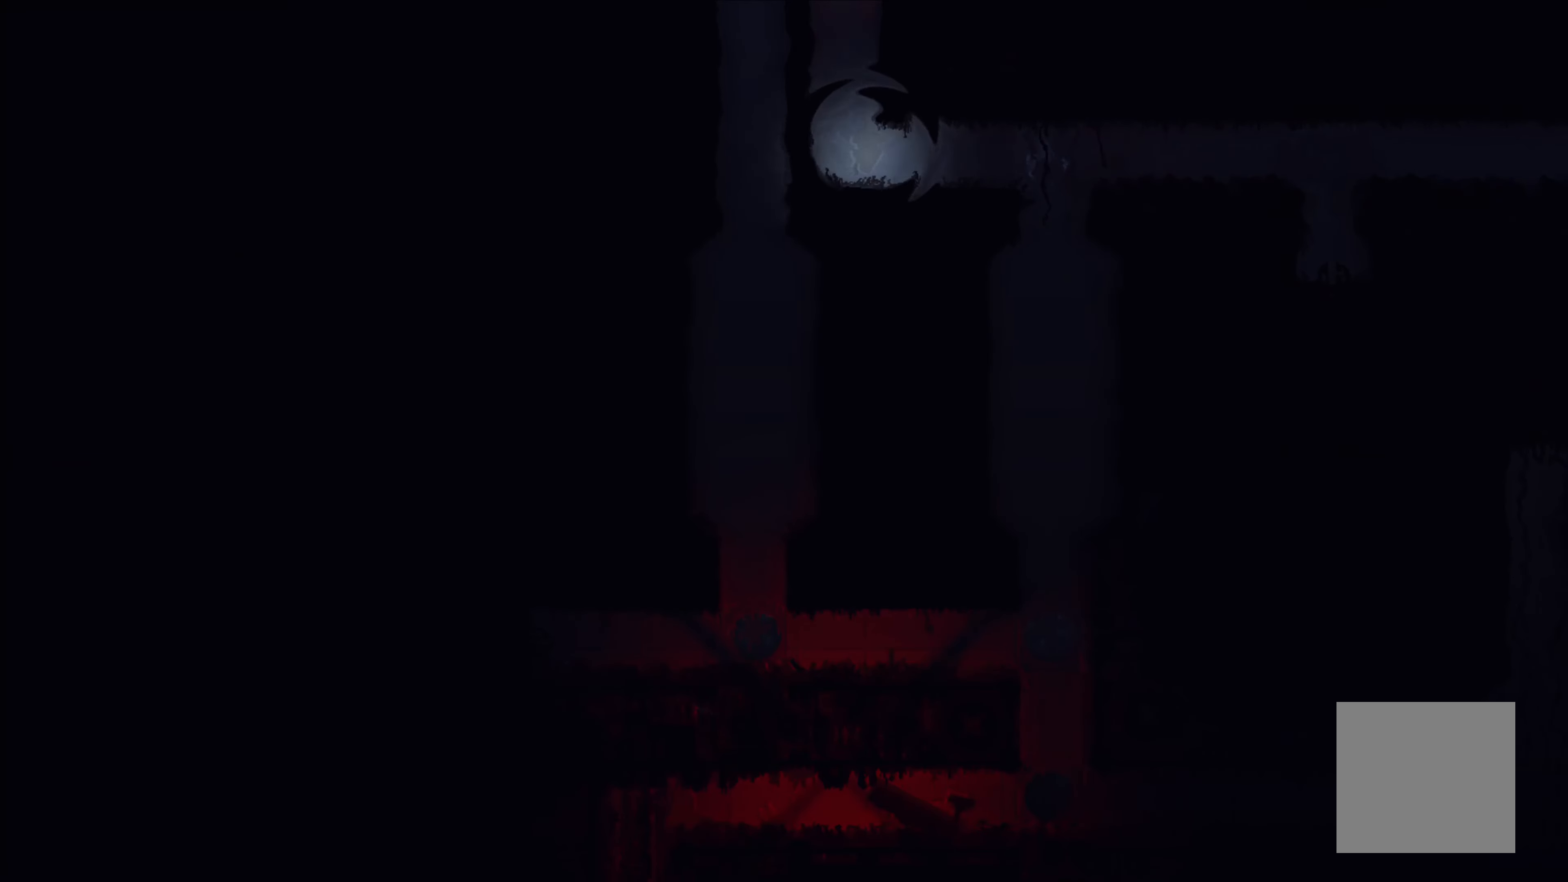
{"buttons": [], "left_stick": "right", "events": [[434, "left_stick", "right"]]}
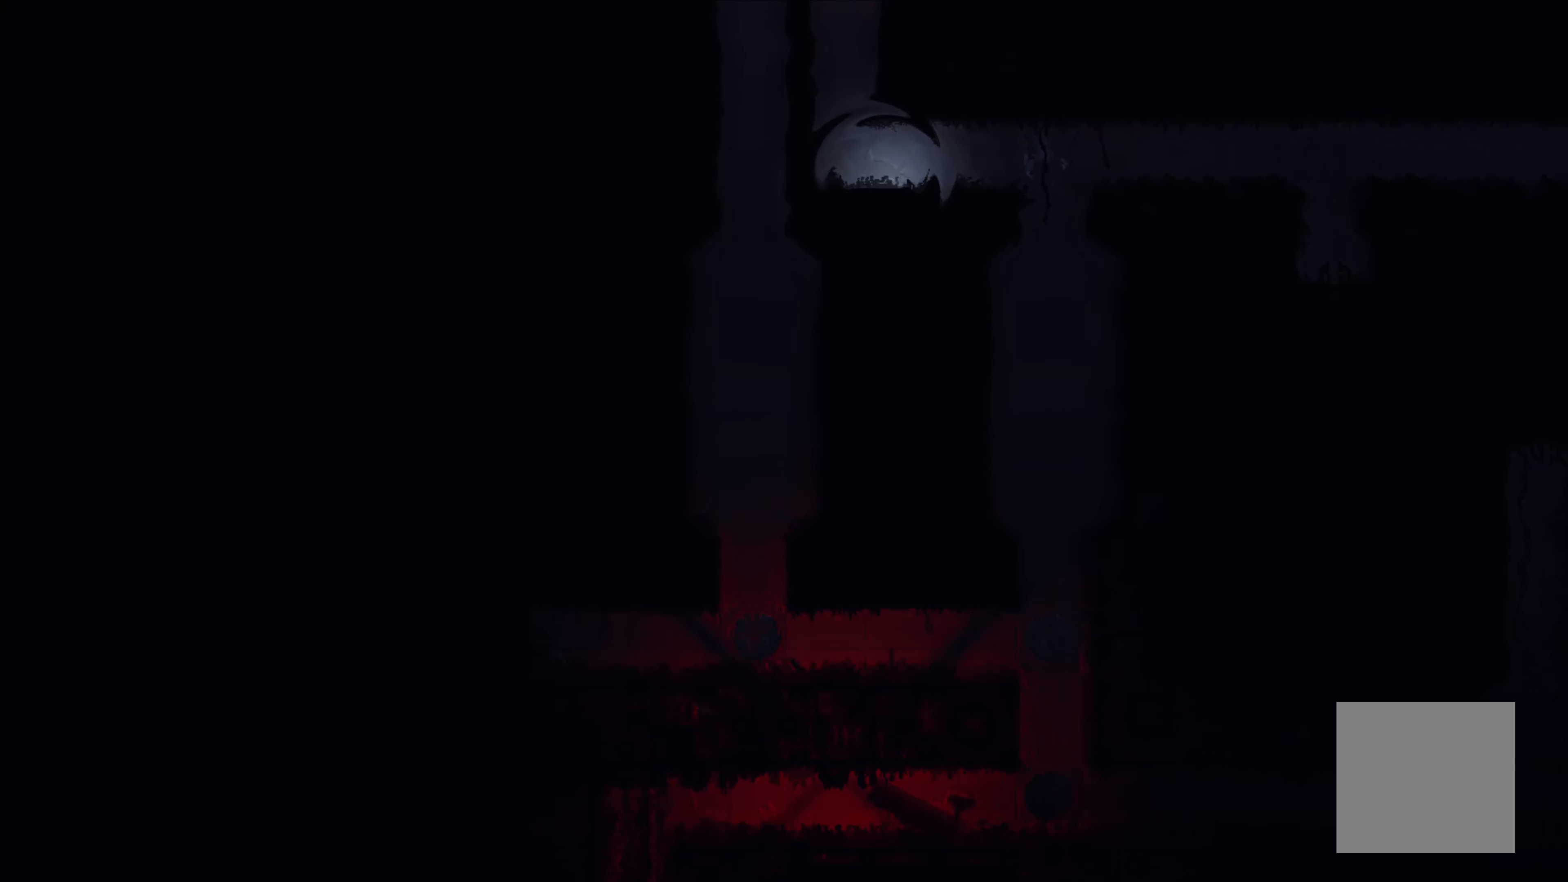
{"buttons": [], "left_stick": "right", "events": []}
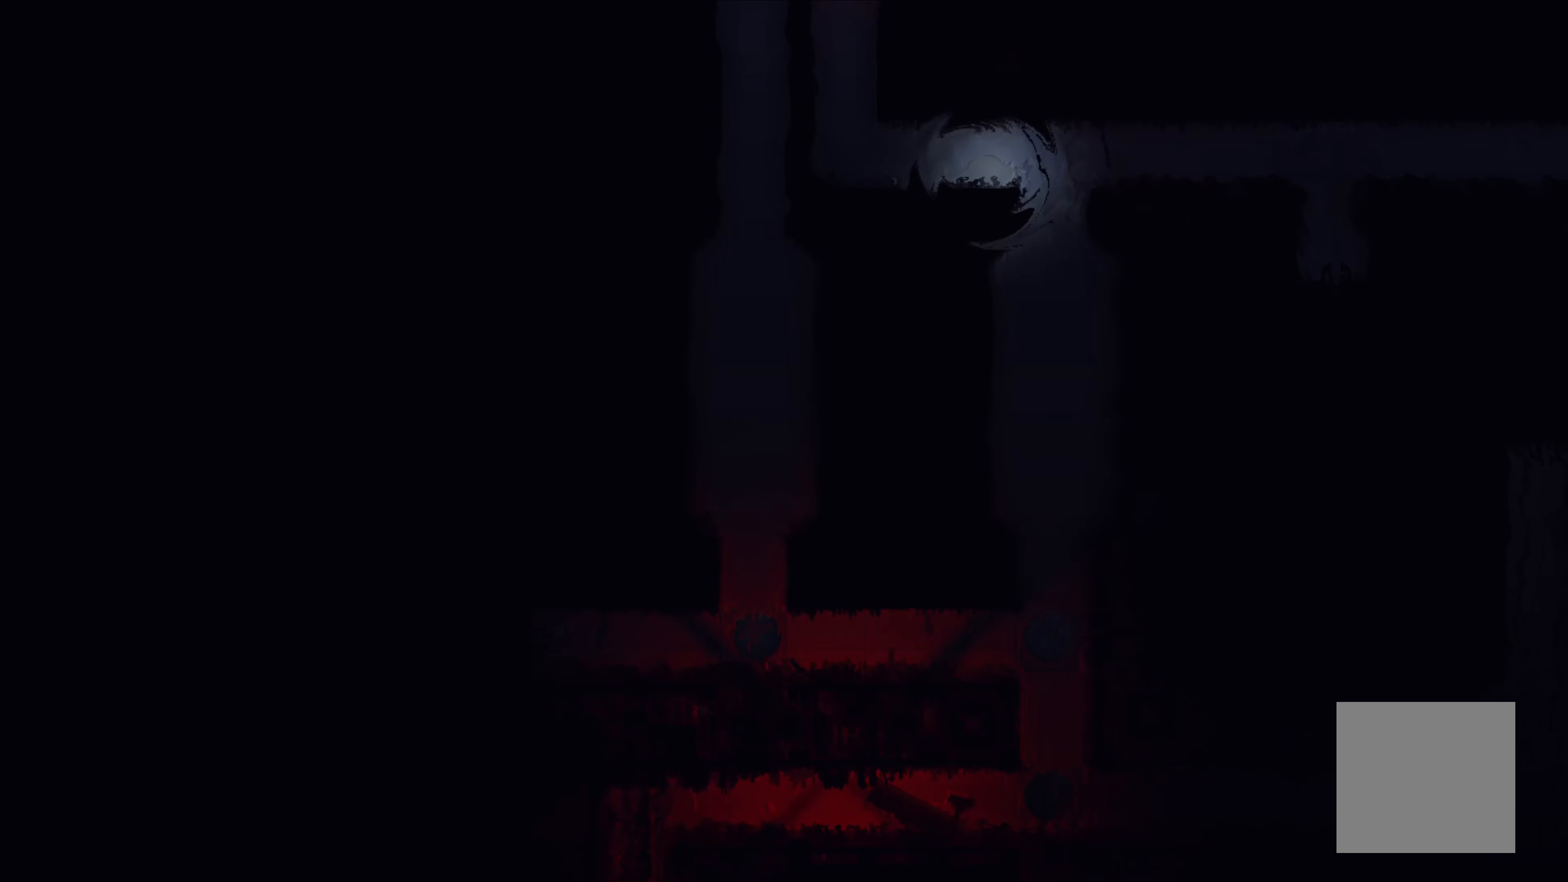
{"buttons": [], "left_stick": "down", "events": [[300, "left_stick", "down"]]}
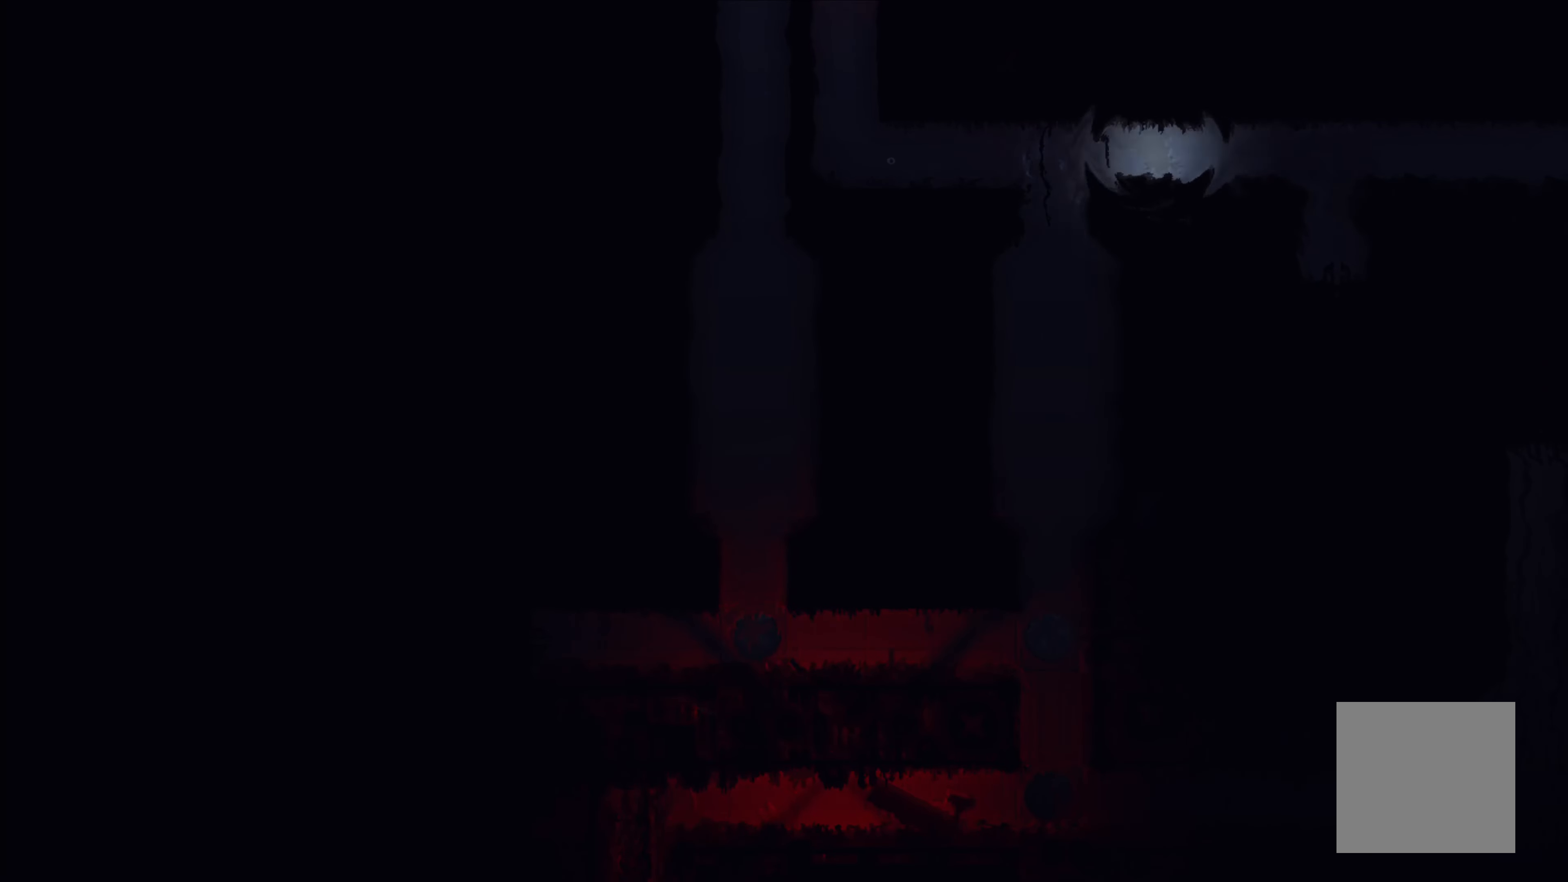
{"buttons": [], "left_stick": "right", "events": [[116, "left_stick", "right"]]}
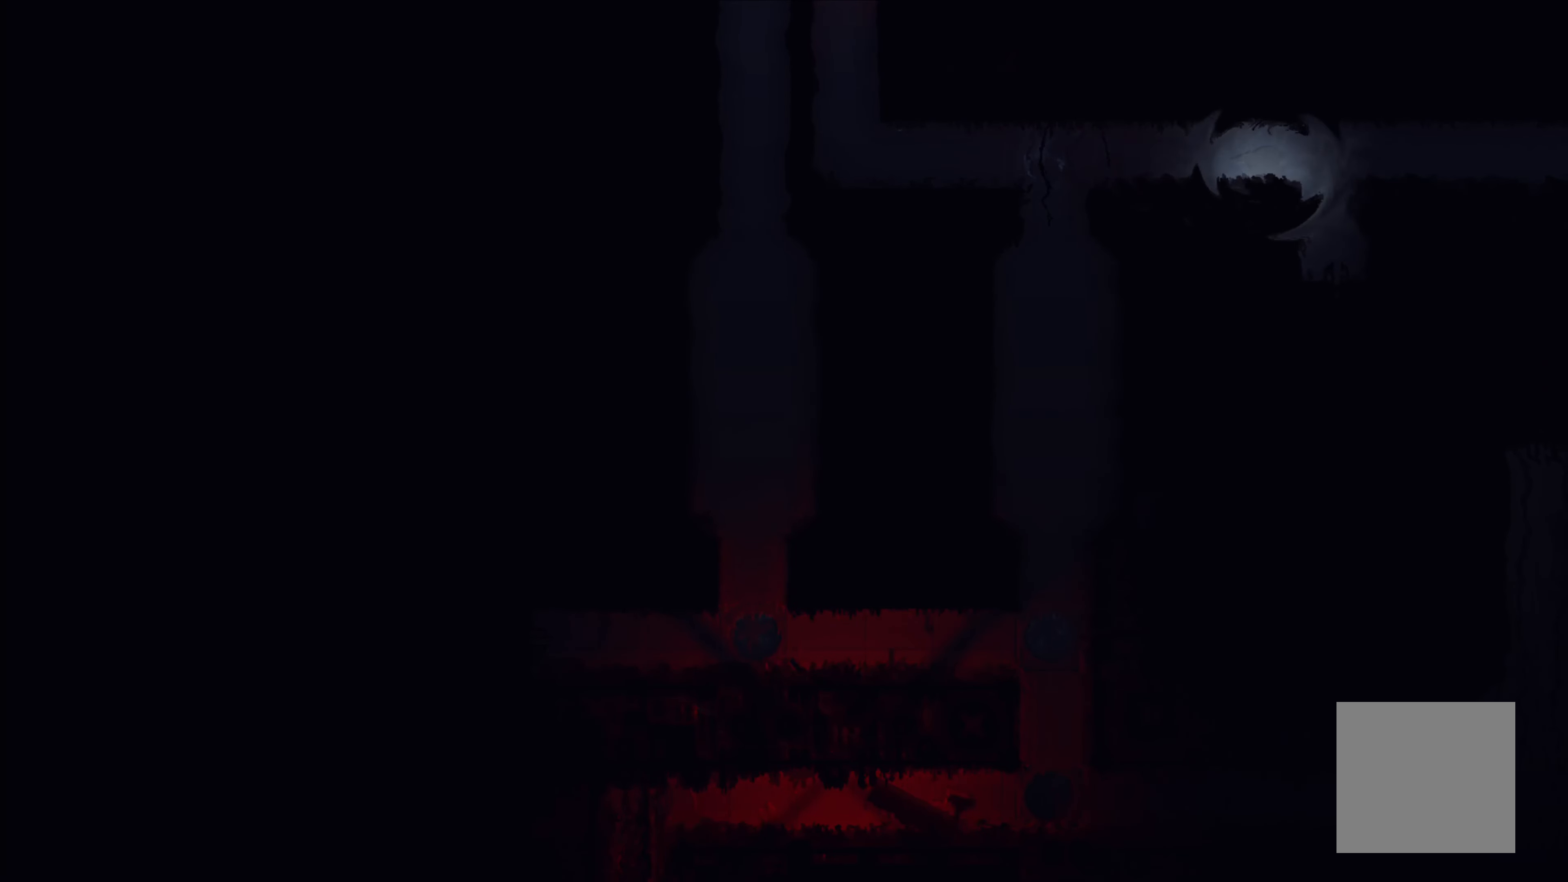
{"buttons": [], "left_stick": "down-right", "events": [[266, "left_stick", "down-right"]]}
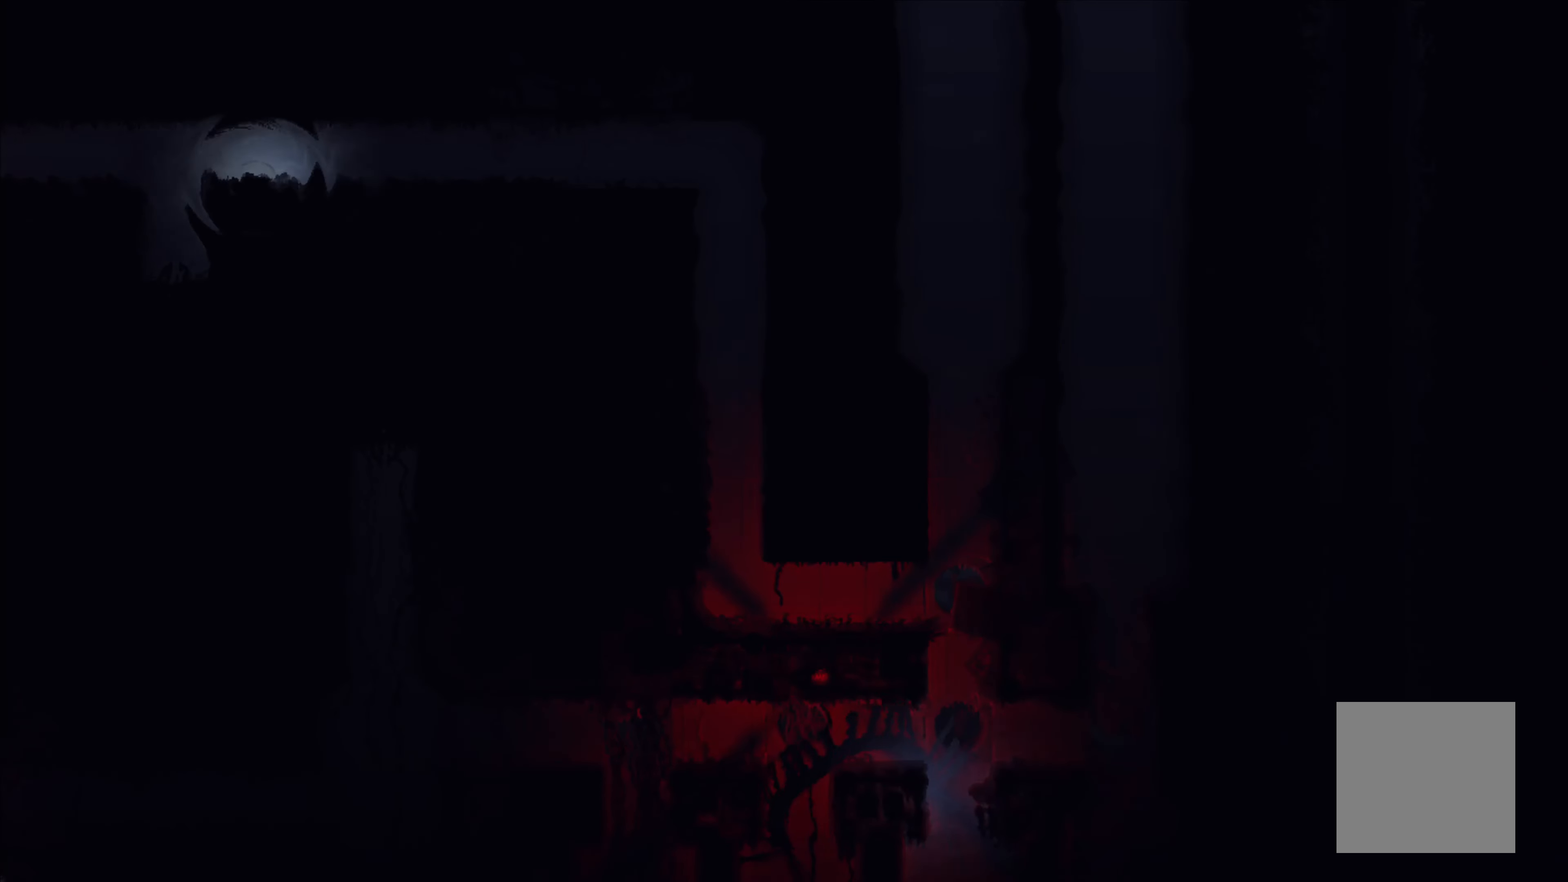
{"buttons": [], "left_stick": "right", "events": [[166, "left_stick", "right"]]}
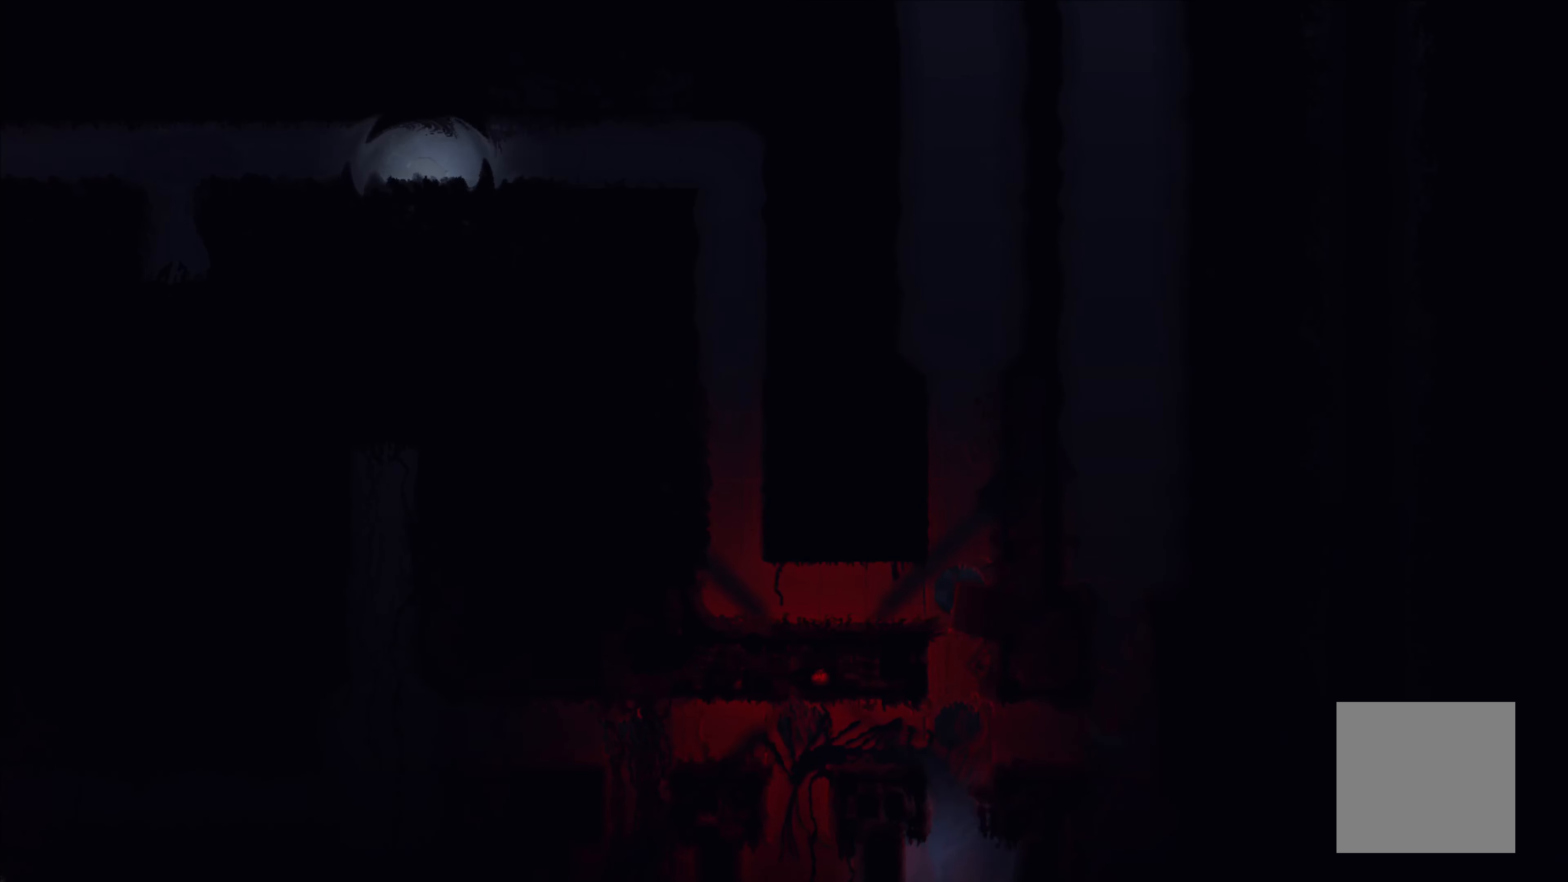
{"buttons": [], "left_stick": "down-right", "events": [[450, "left_stick", "down-right"]]}
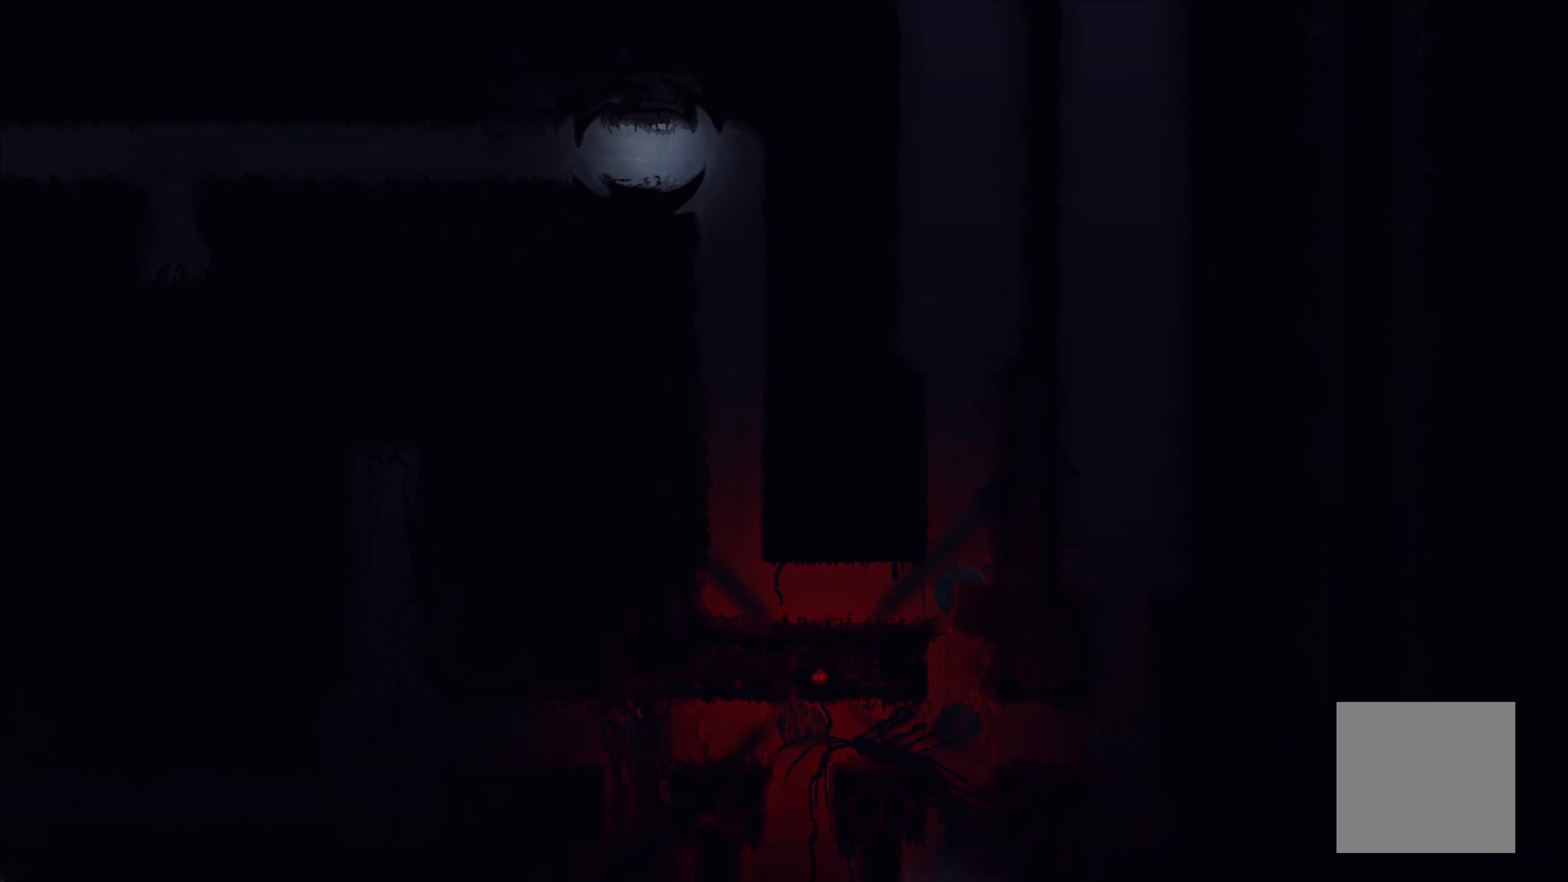
{"buttons": [], "left_stick": "down", "events": [[50, "left_stick", "down"]]}
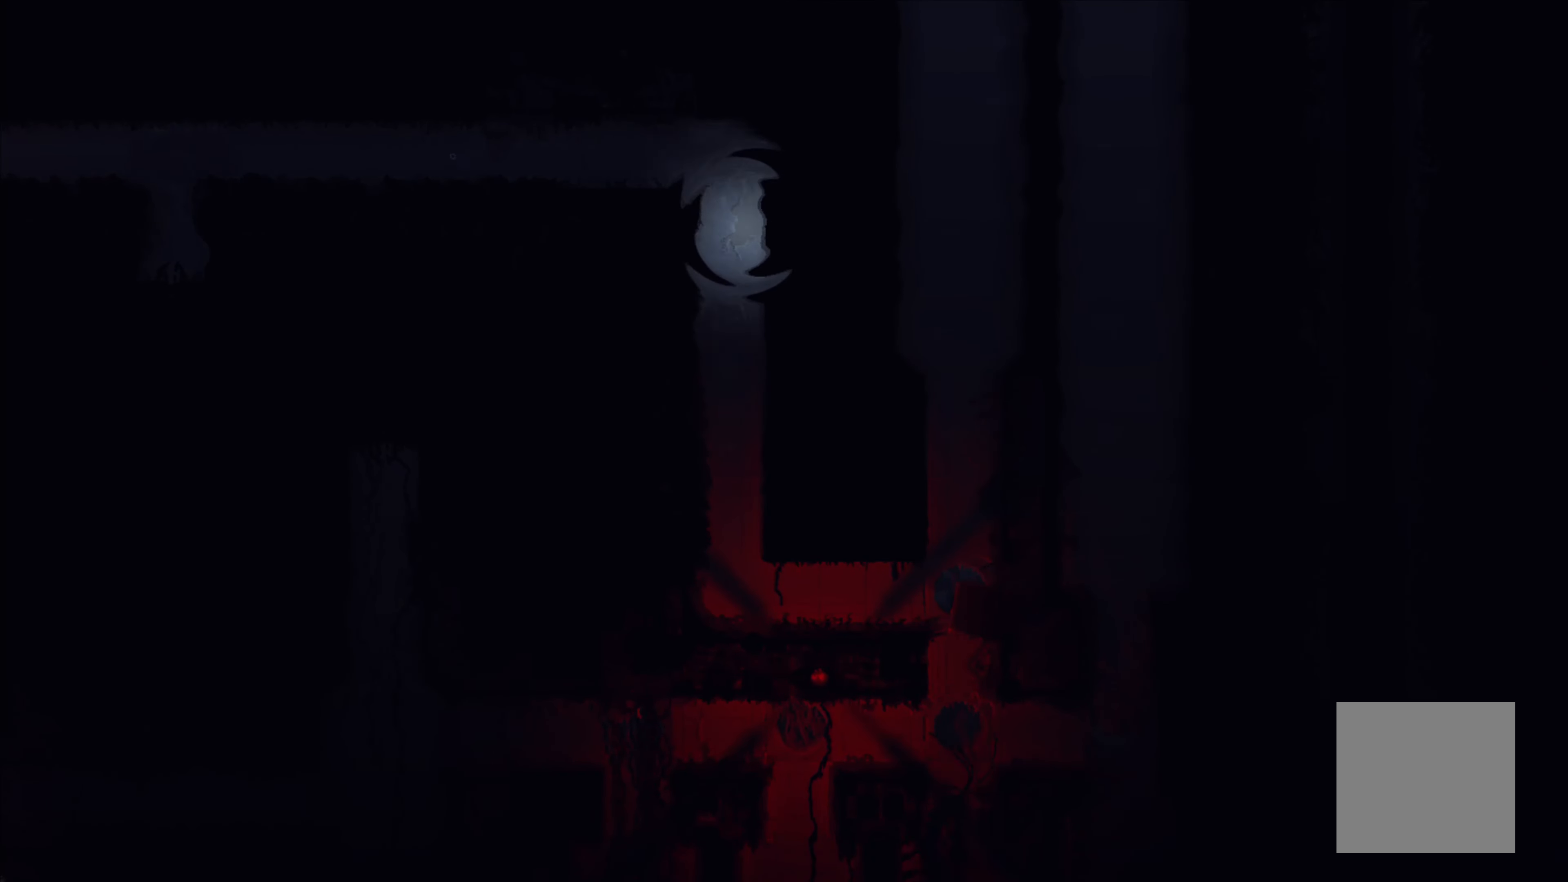
{"buttons": [], "left_stick": "down", "events": []}
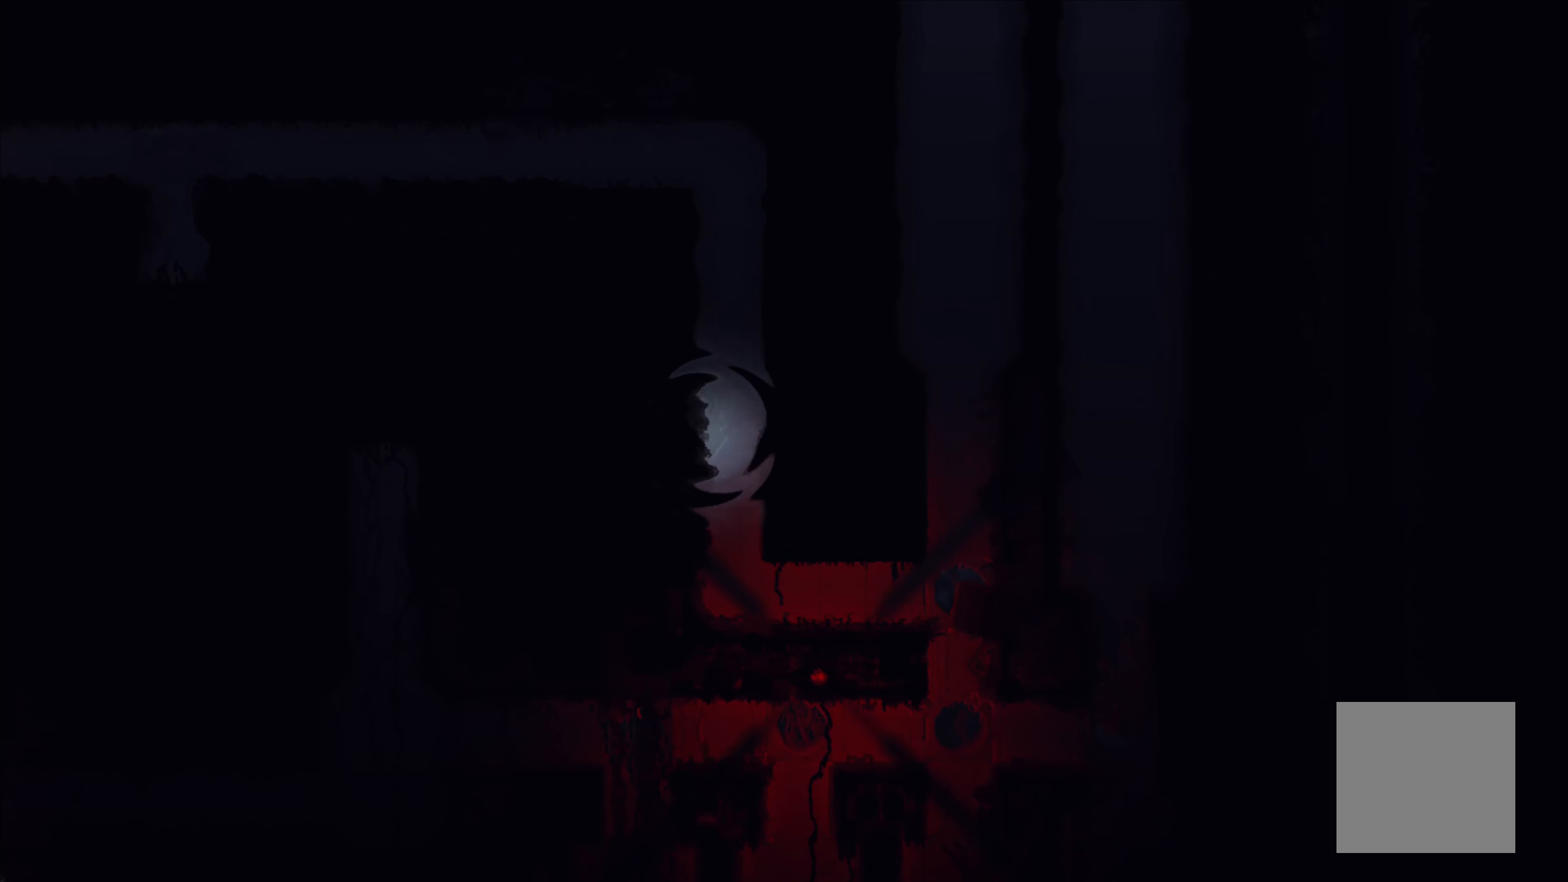
{"buttons": [], "left_stick": "up-right", "events": [[66, "left_stick", "down-right"], [266, "left_stick", "right"], [466, "left_stick", "up-right"]]}
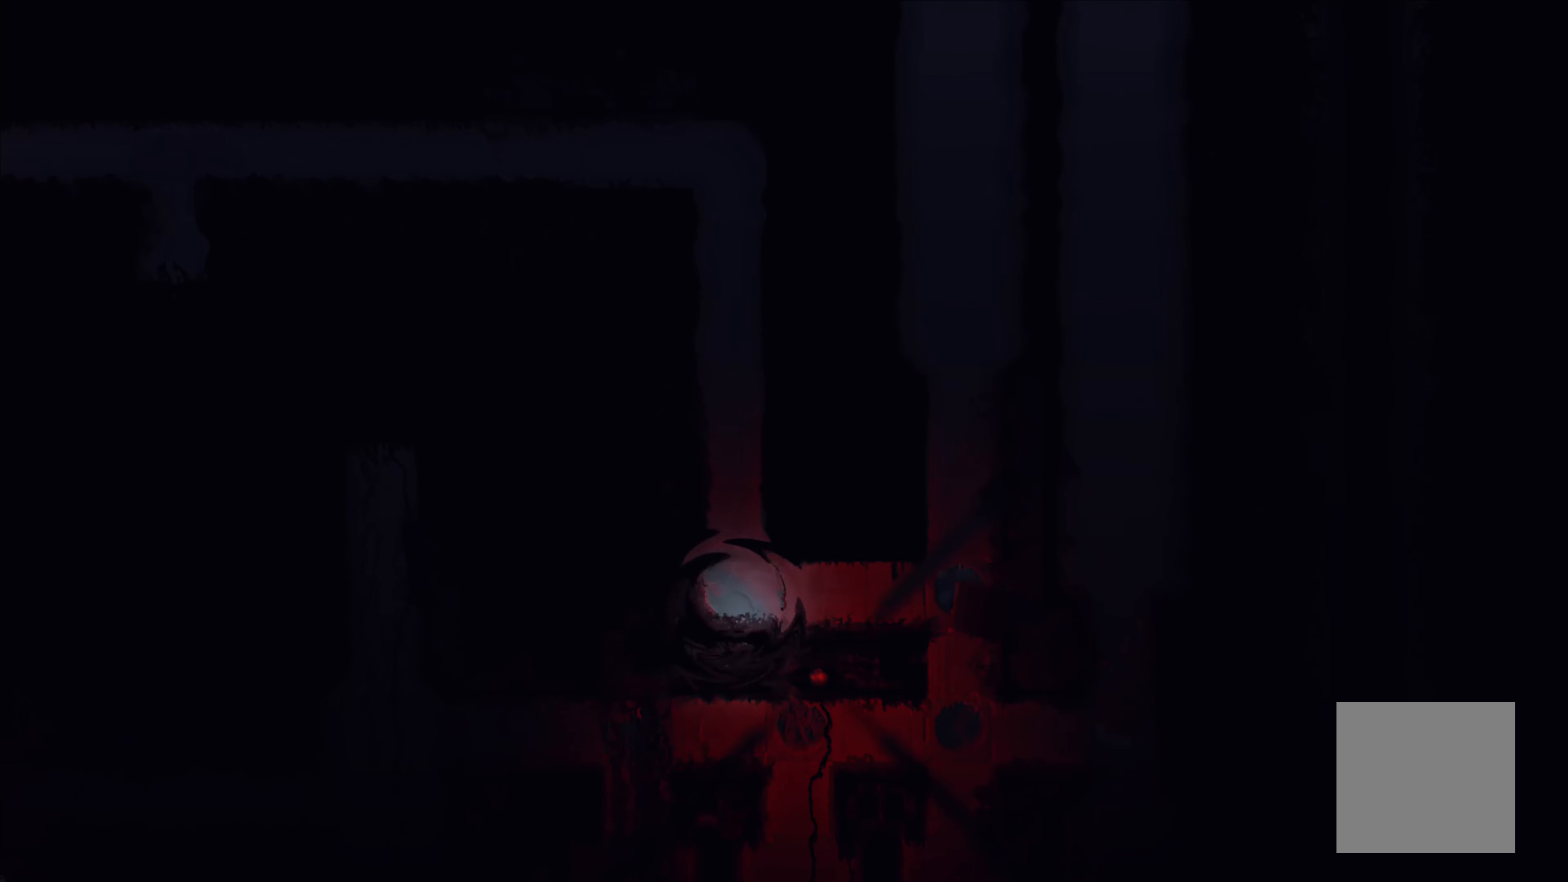
{"buttons": [], "left_stick": "up", "events": [[433, "left_stick", "up"]]}
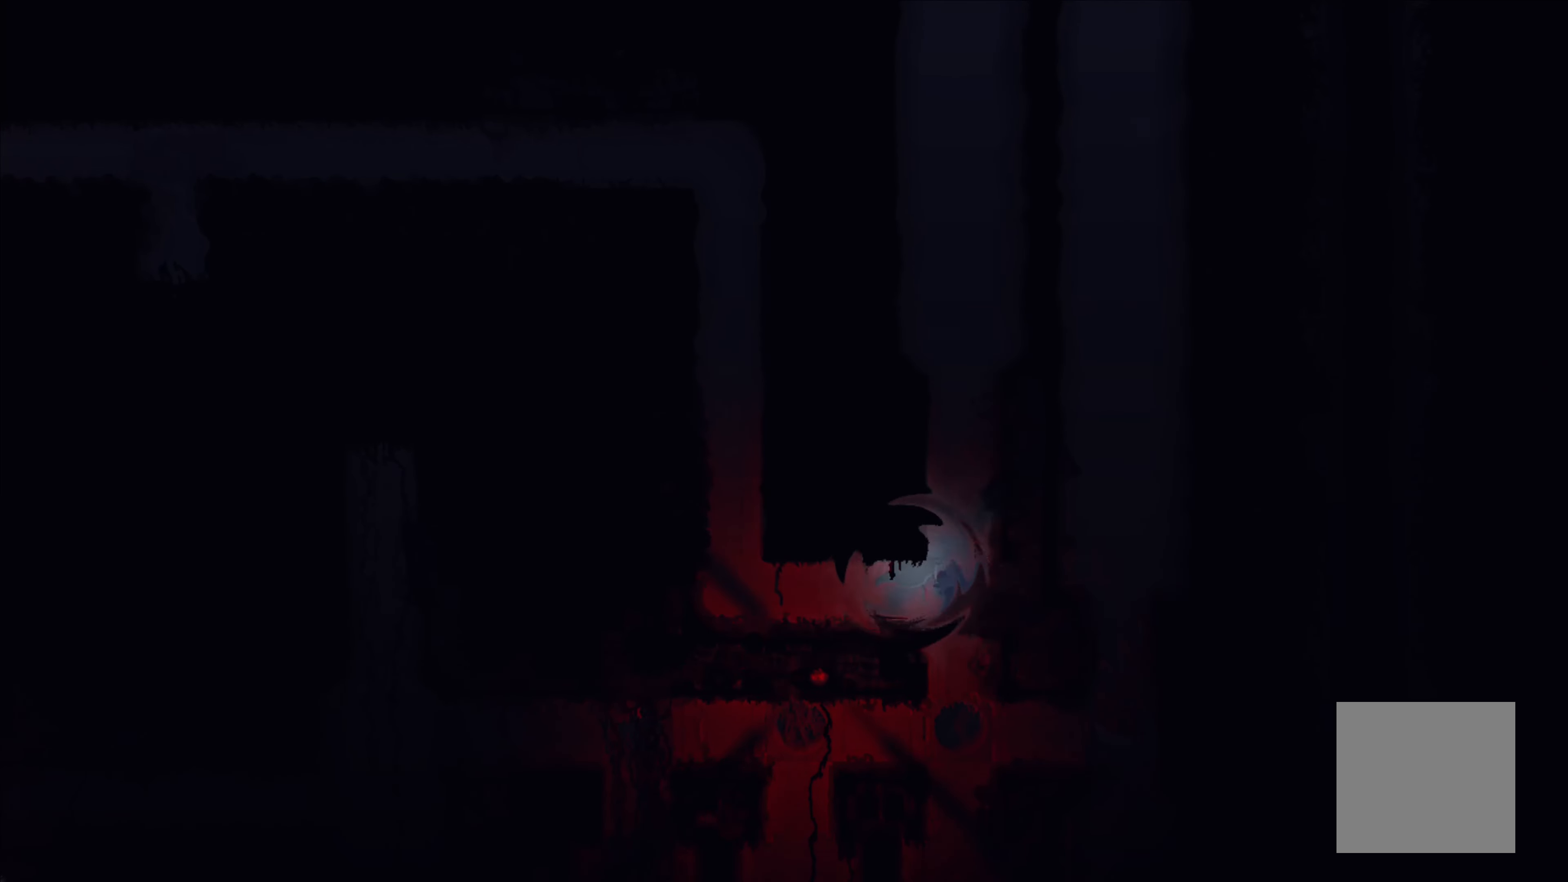
{"buttons": [], "left_stick": "up", "events": []}
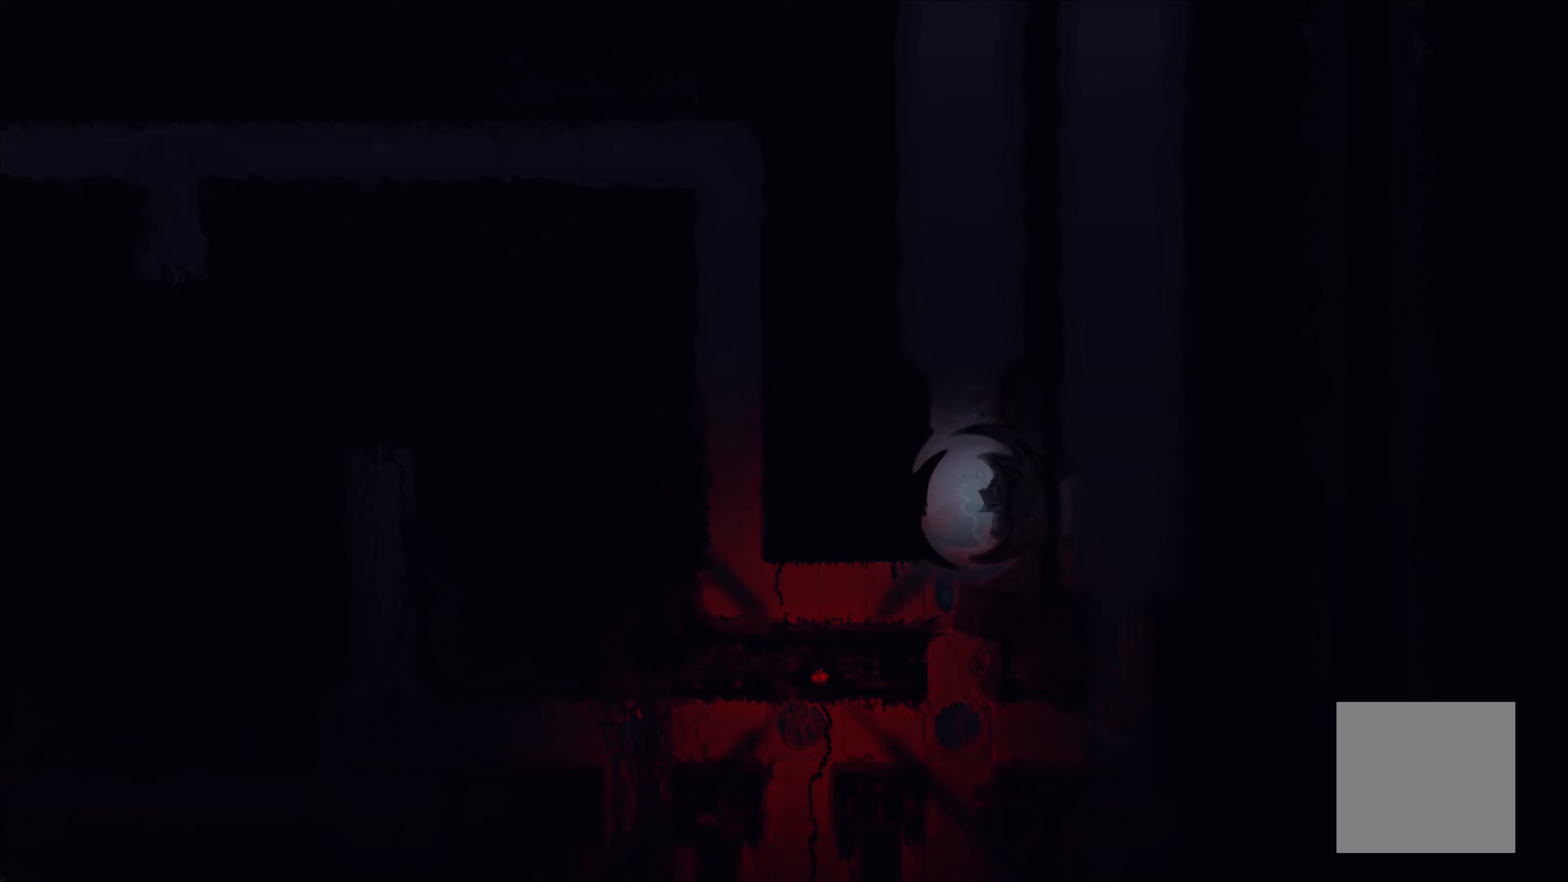
{"buttons": [], "left_stick": "up", "events": []}
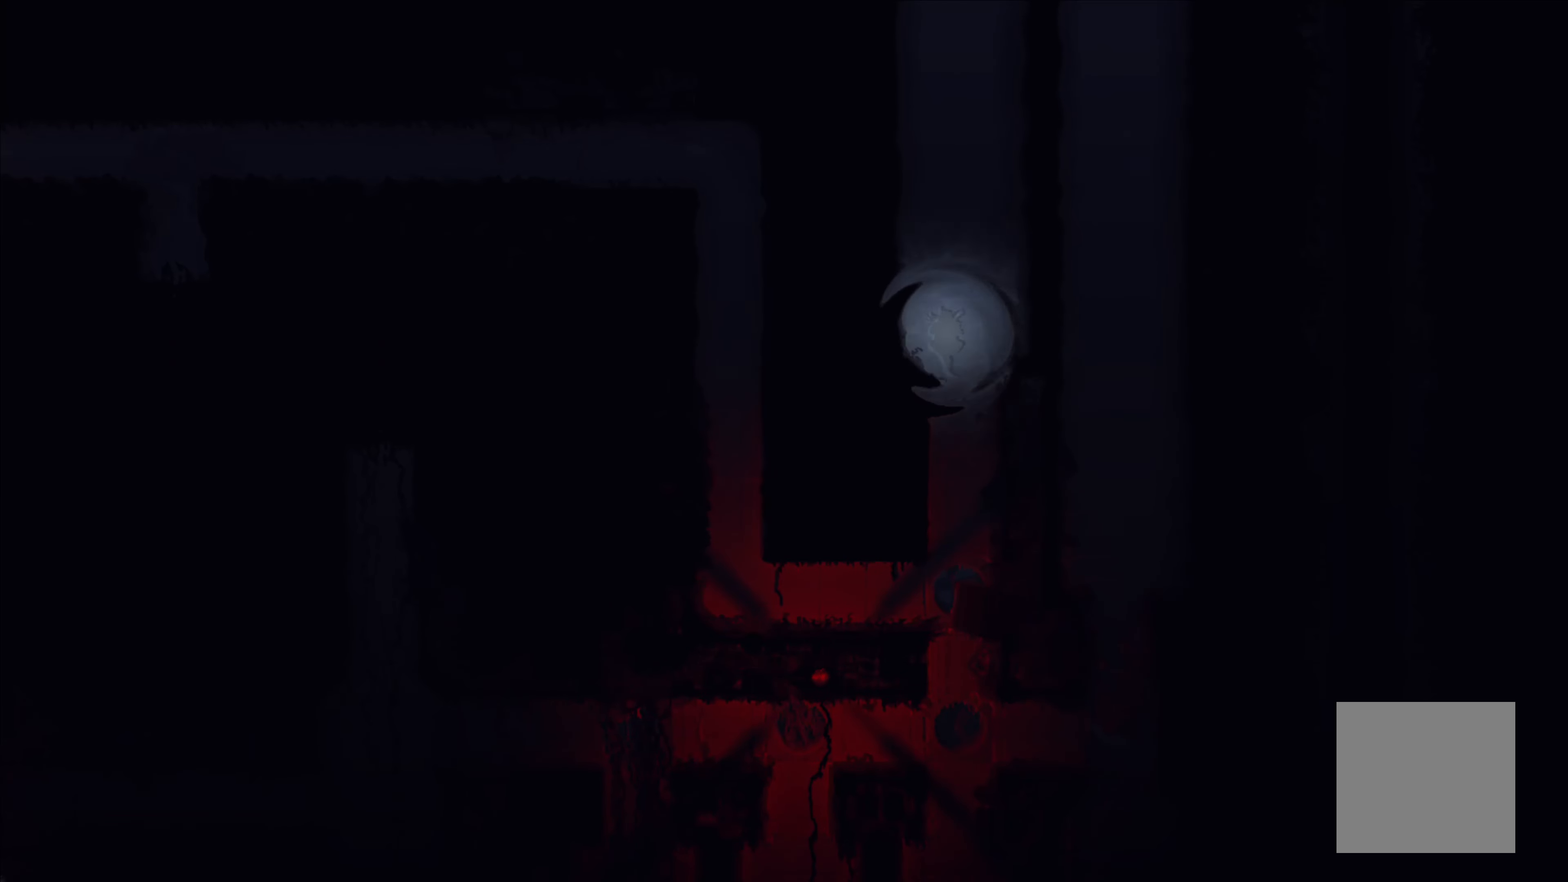
{"buttons": [], "left_stick": "up", "events": [[317, "left_stick", "up-right"], [467, "left_stick", "up"]]}
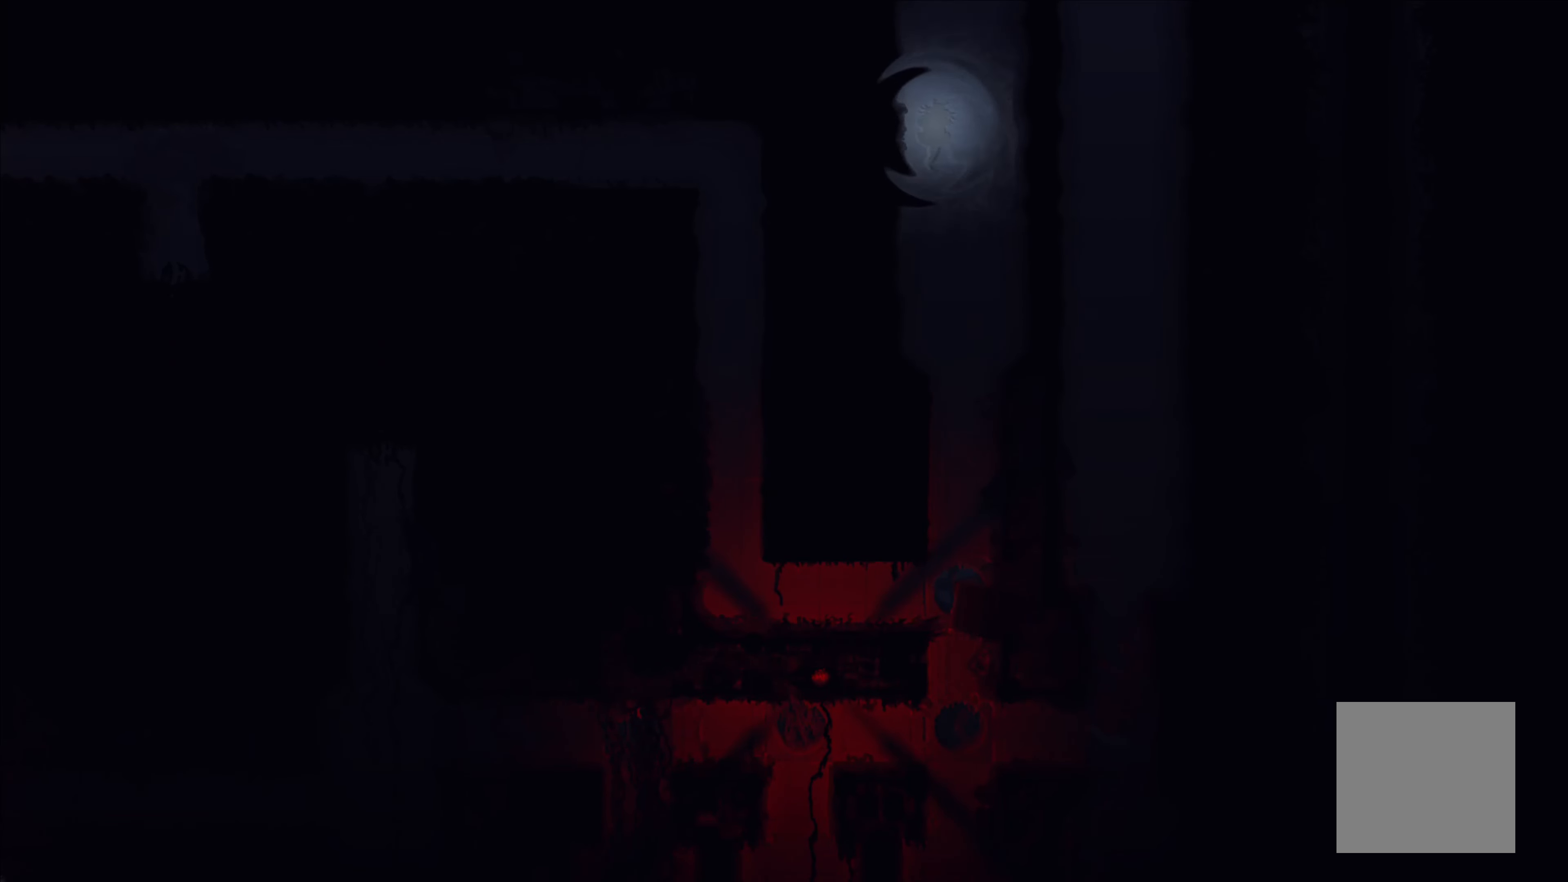
{"buttons": [], "left_stick": "up", "events": []}
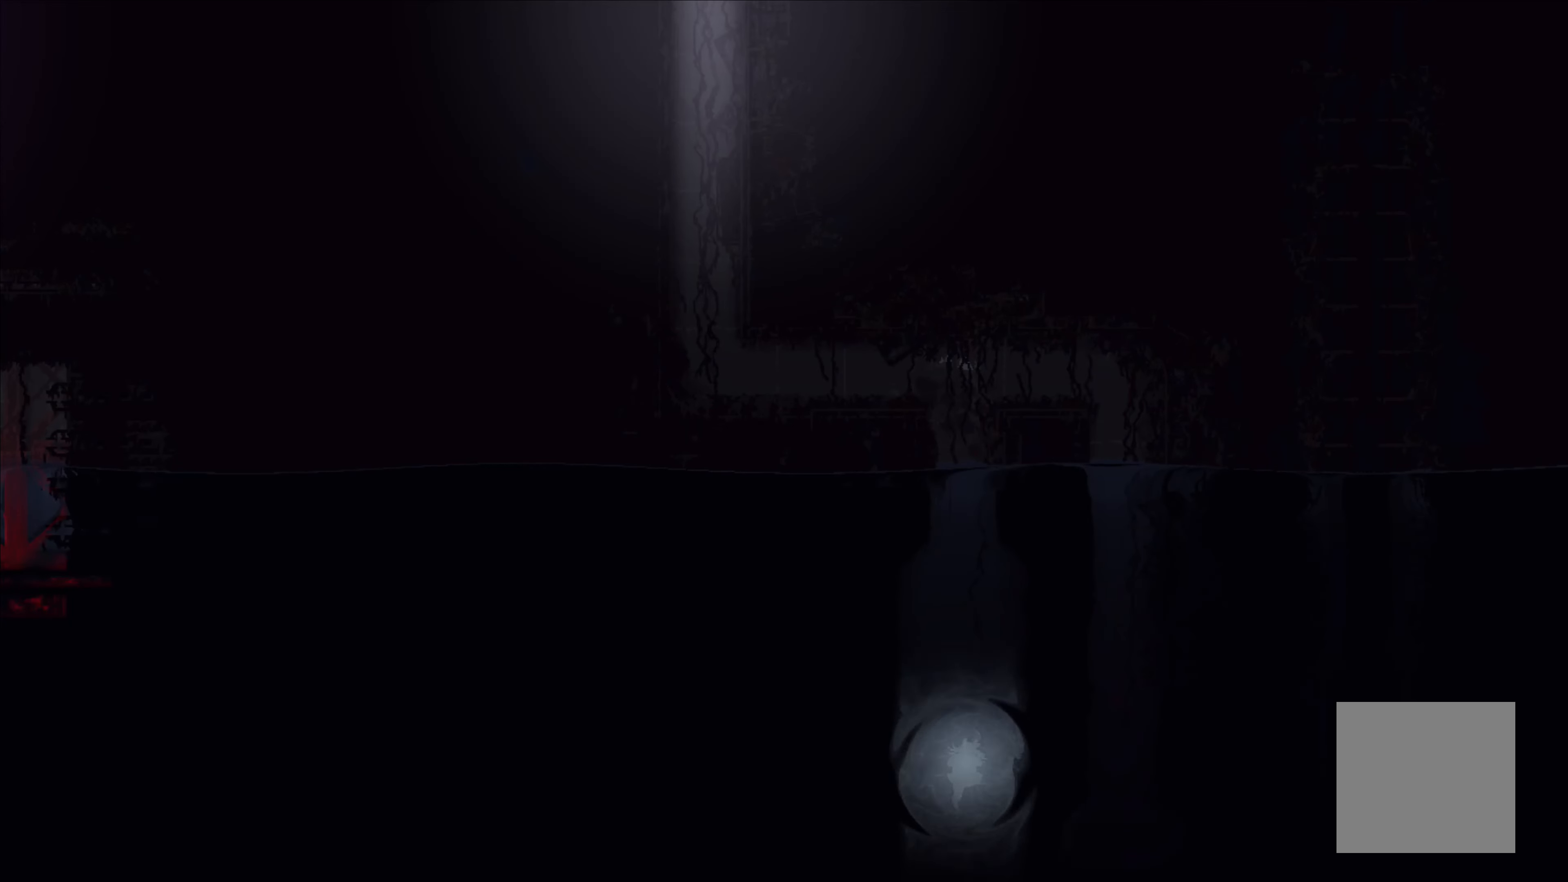
{"buttons": [], "left_stick": "up", "events": []}
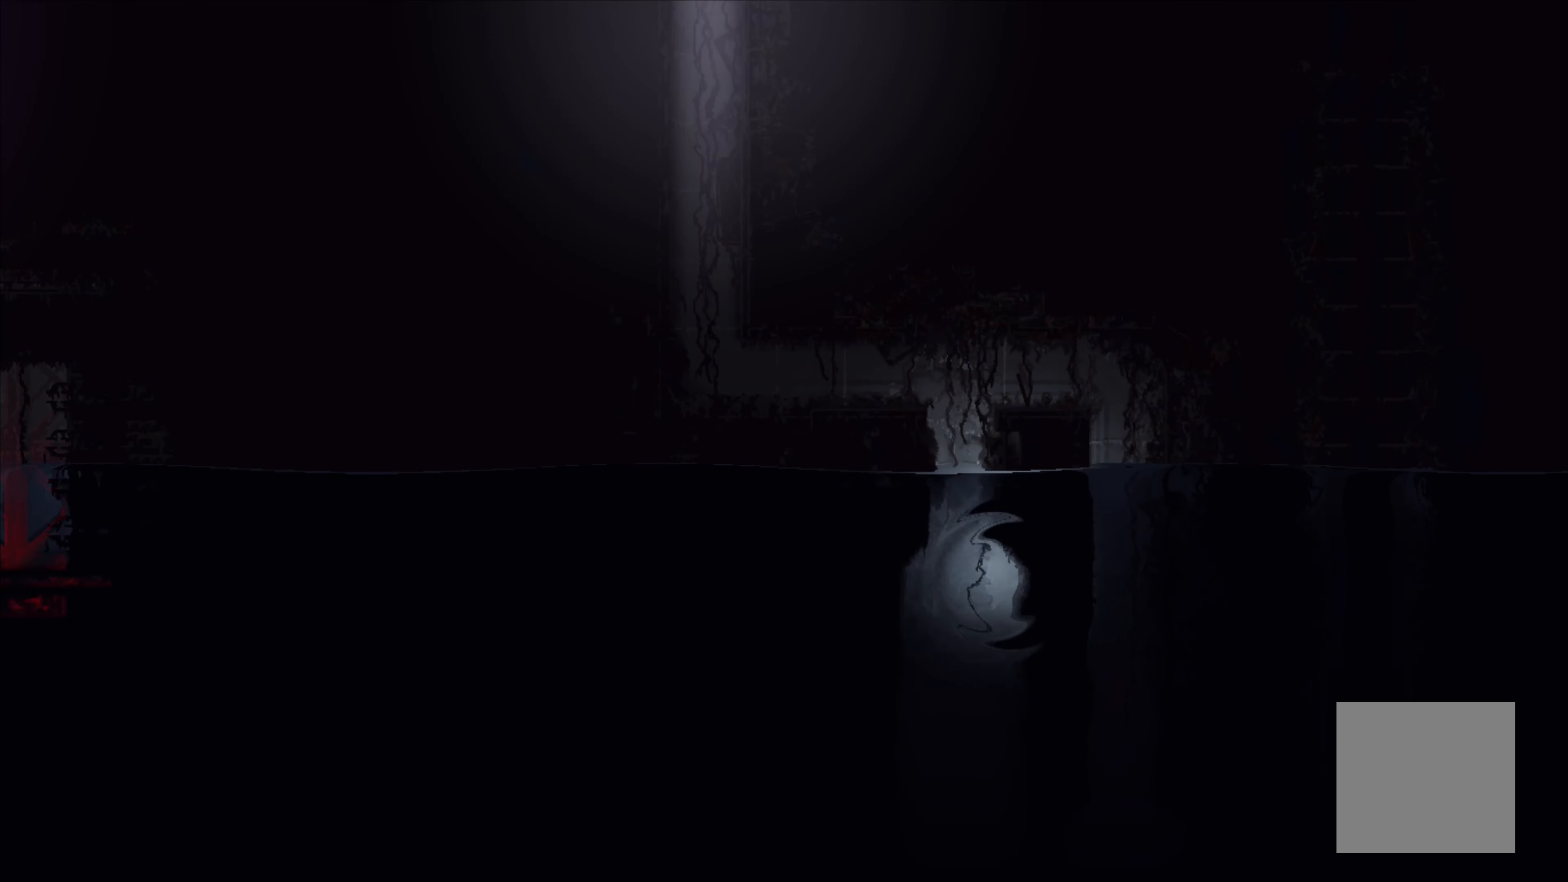
{"buttons": [], "left_stick": "left", "events": [[283, "left_stick", "up-left"], [500, "left_stick", "left"]]}
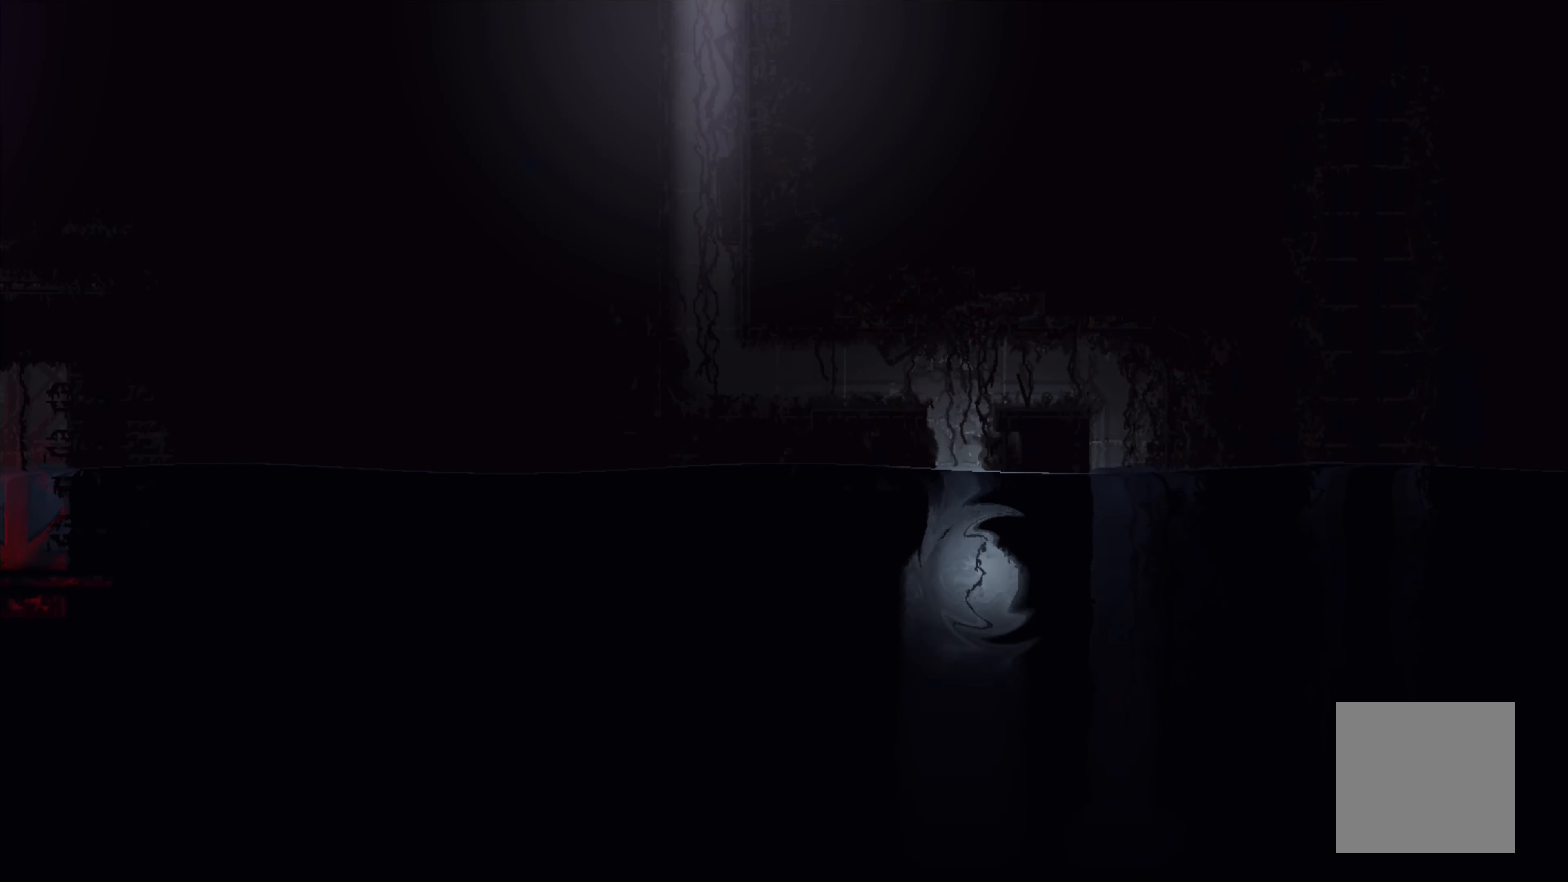
{"buttons": [], "left_stick": "up-right", "events": [[167, "left_stick", "up"], [433, "left_stick", "up-right"]]}
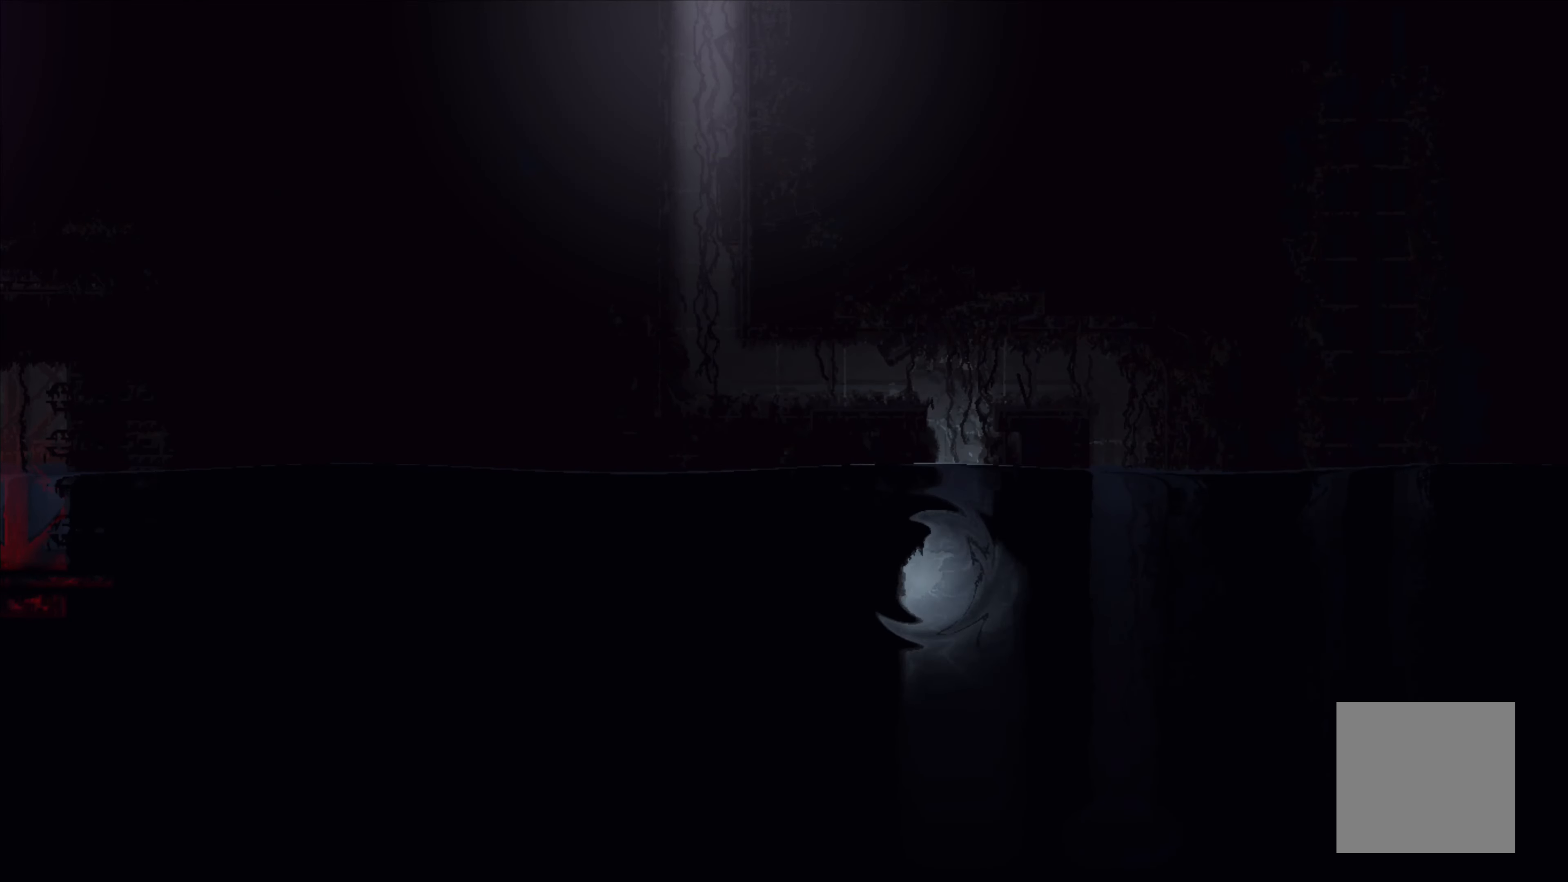
{"buttons": [], "left_stick": "up", "events": [[133, "left_stick", "up"], [250, "left_stick", "up-right"], [483, "left_stick", "up"]]}